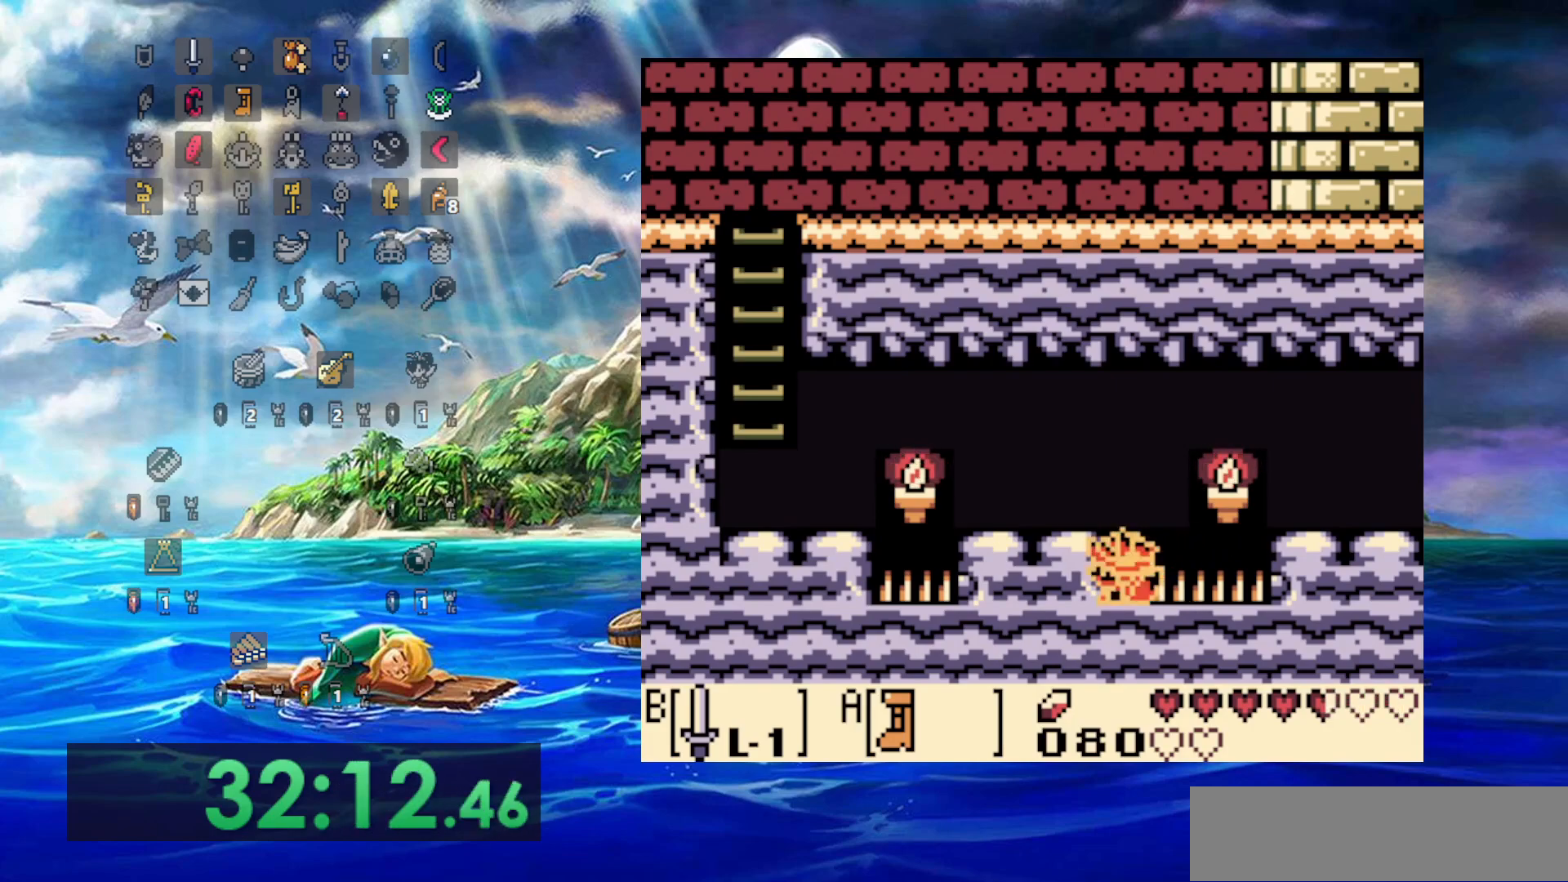
Gameplay with a controller (Nintendo layout); each line is a JSON object with the inputs held at the frame after it. "events" lists button and stick changes between this image and that frame as [ms after this image, input, new state], when the widget could be followed in between. Not read: DPAD_DOWN DPAD_UP L3 R3.
{"buttons": ["DPAD_LEFT"], "events": []}
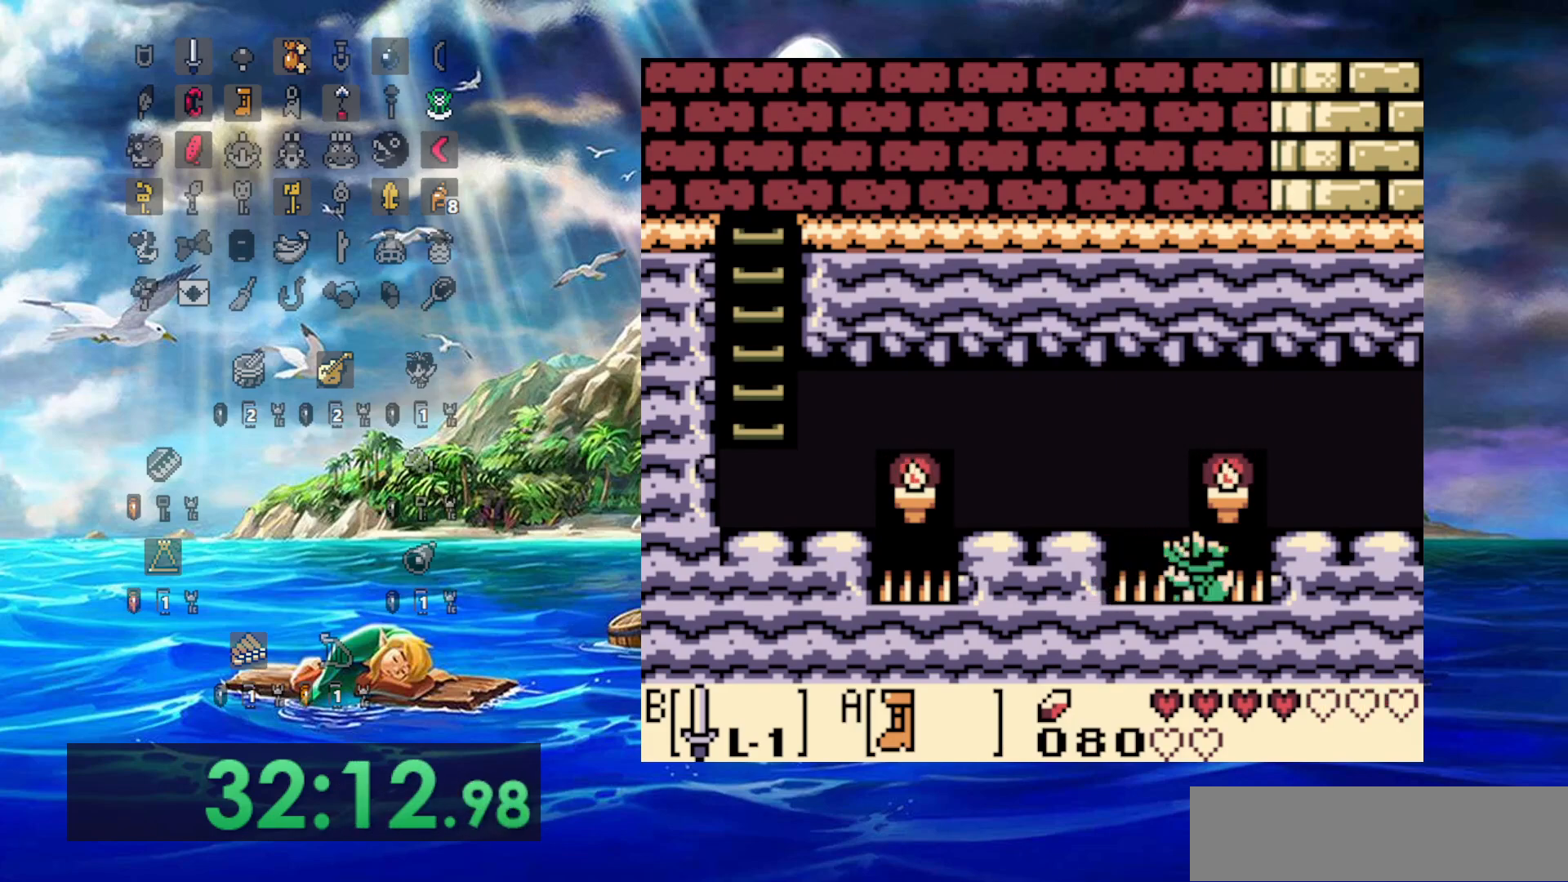
{"buttons": ["DPAD_LEFT"], "events": []}
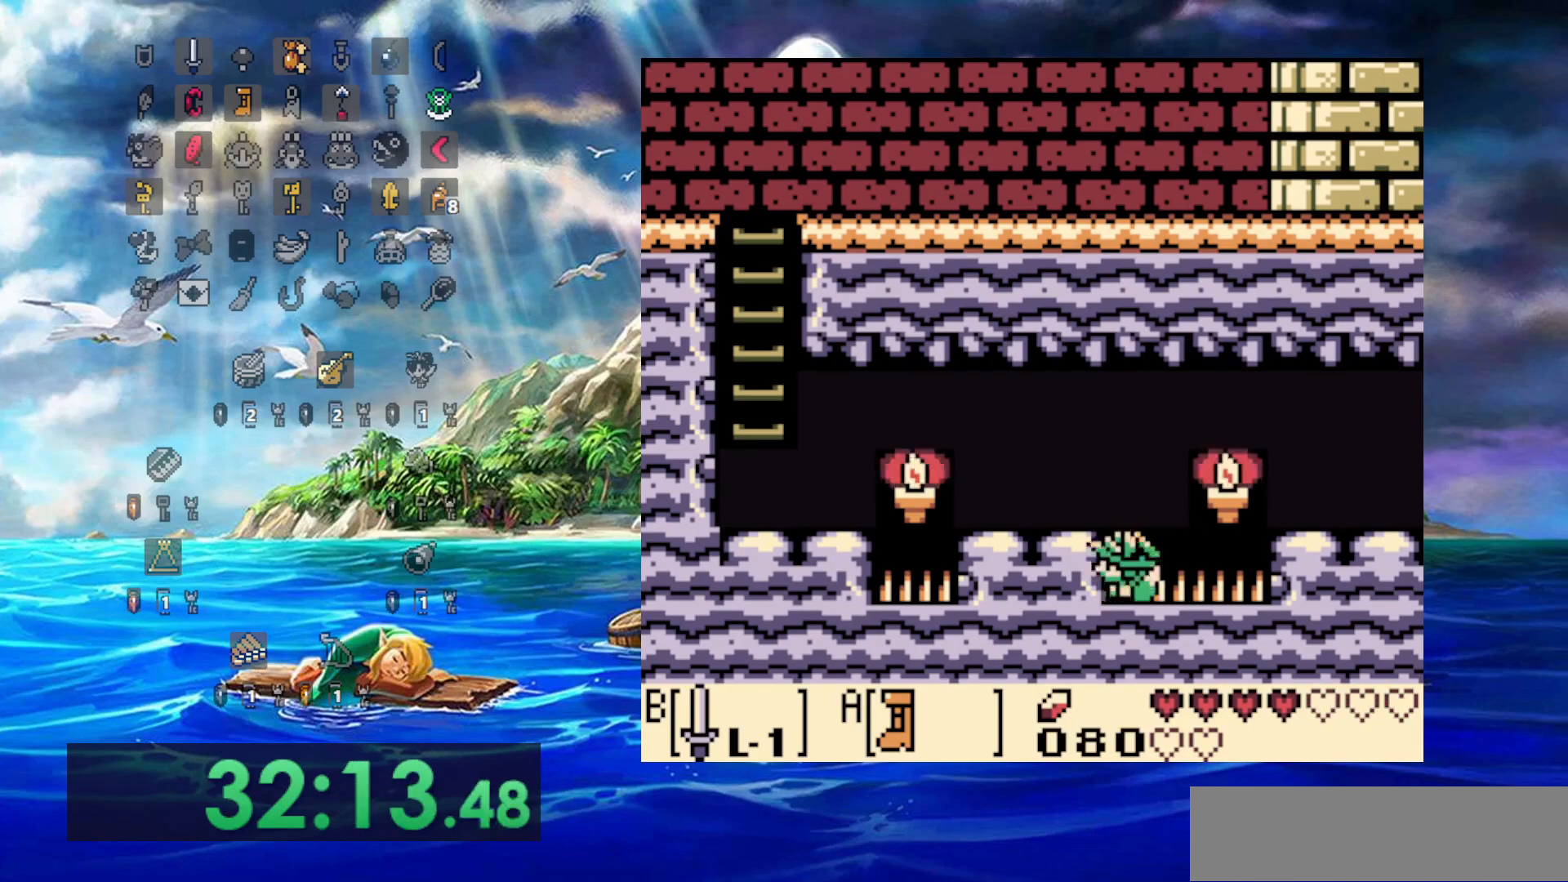
{"buttons": ["DPAD_LEFT"], "events": []}
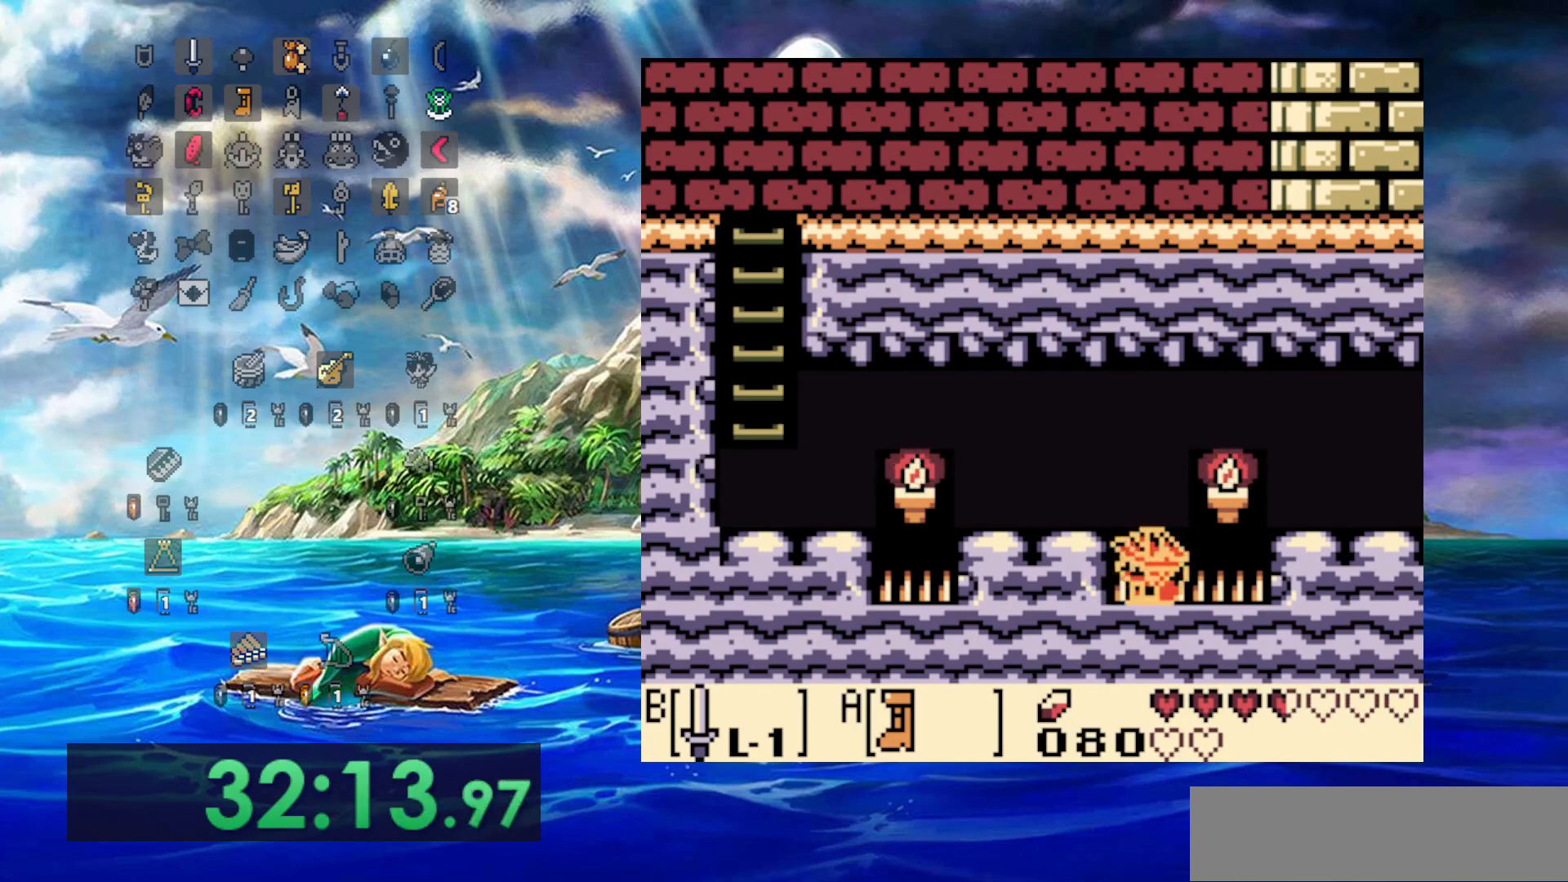
{"buttons": ["DPAD_LEFT"], "events": []}
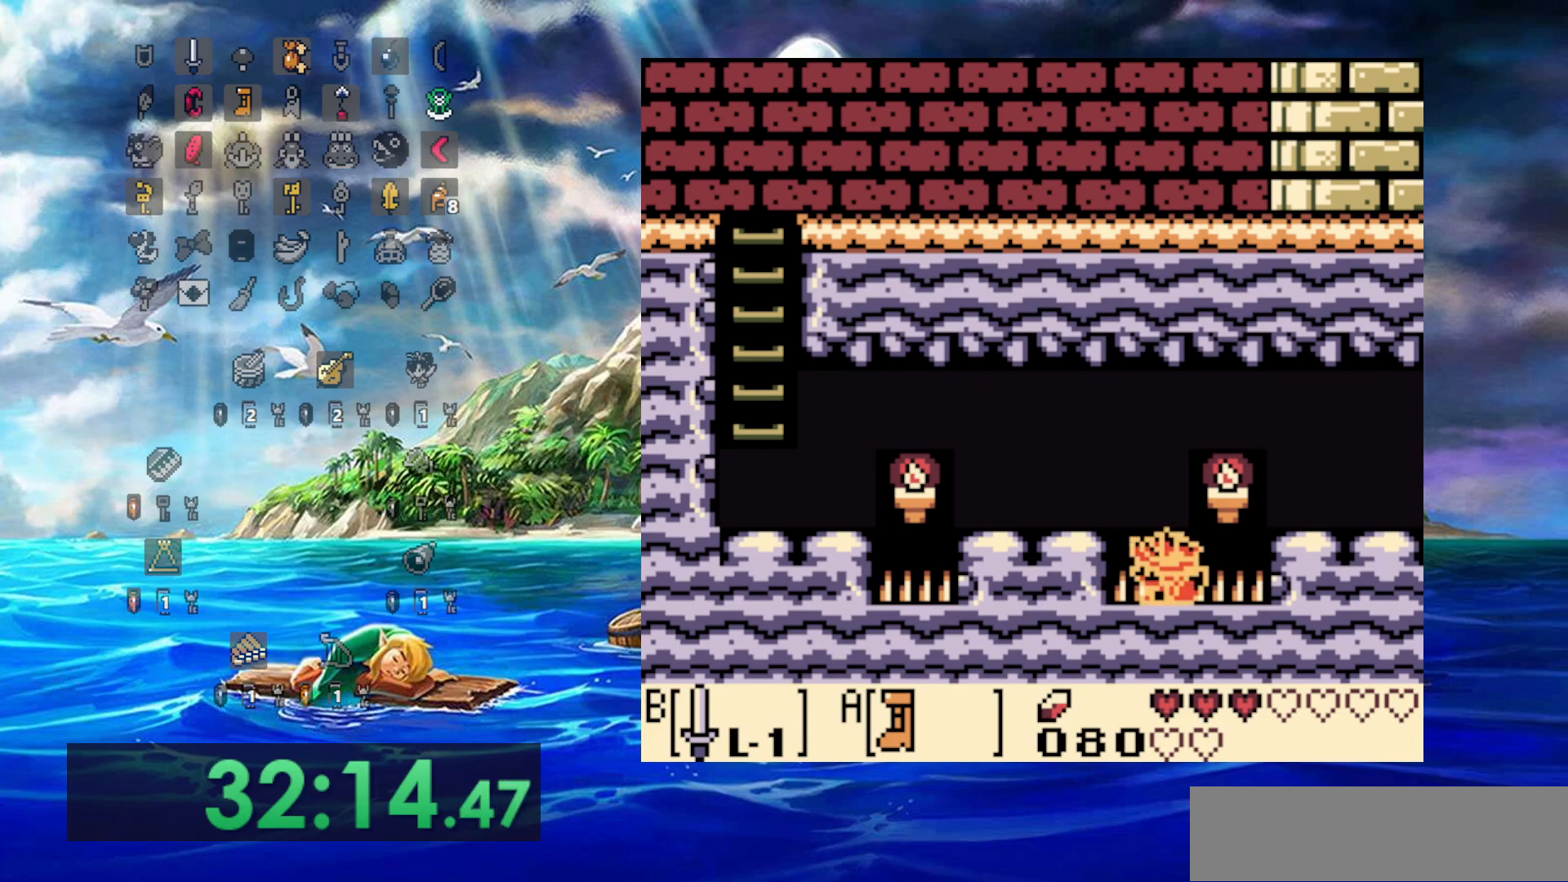
{"buttons": ["DPAD_LEFT"], "events": []}
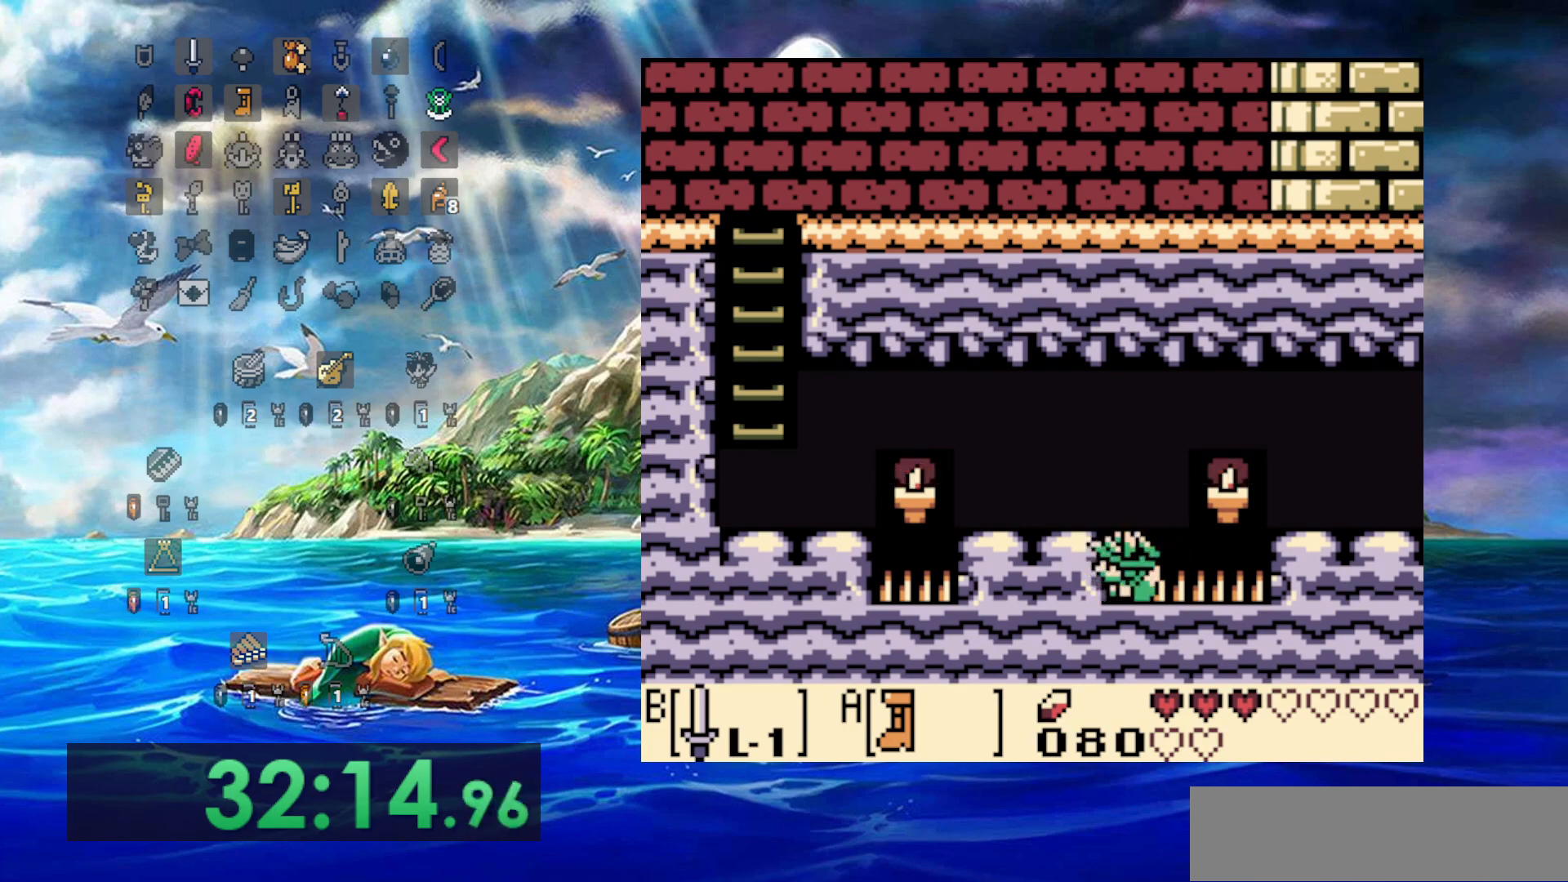
{"buttons": ["DPAD_LEFT"], "events": []}
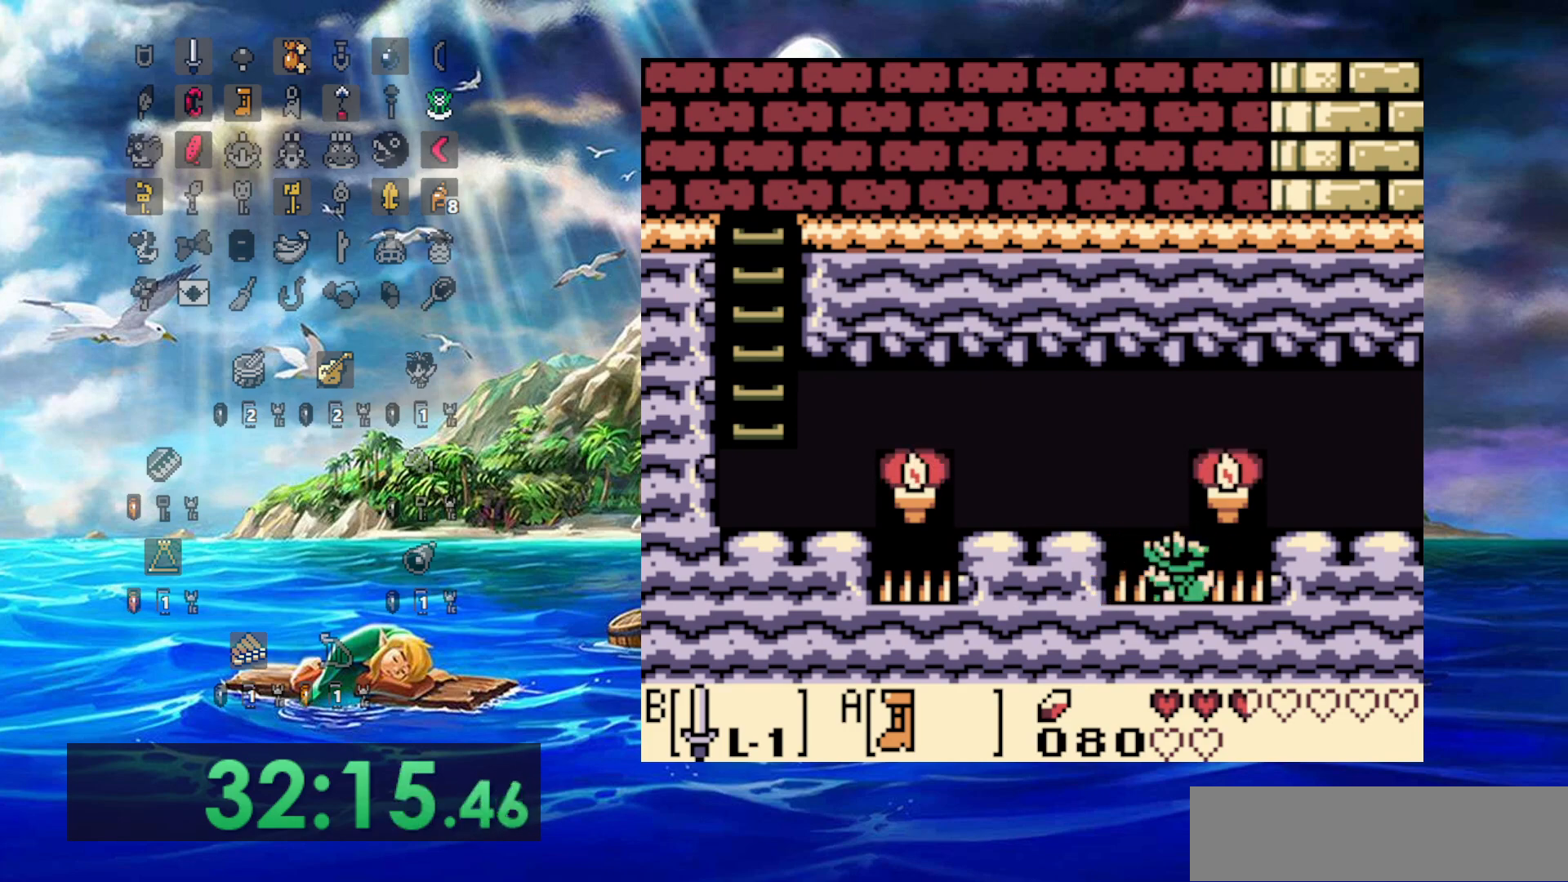
{"buttons": ["DPAD_LEFT"], "events": []}
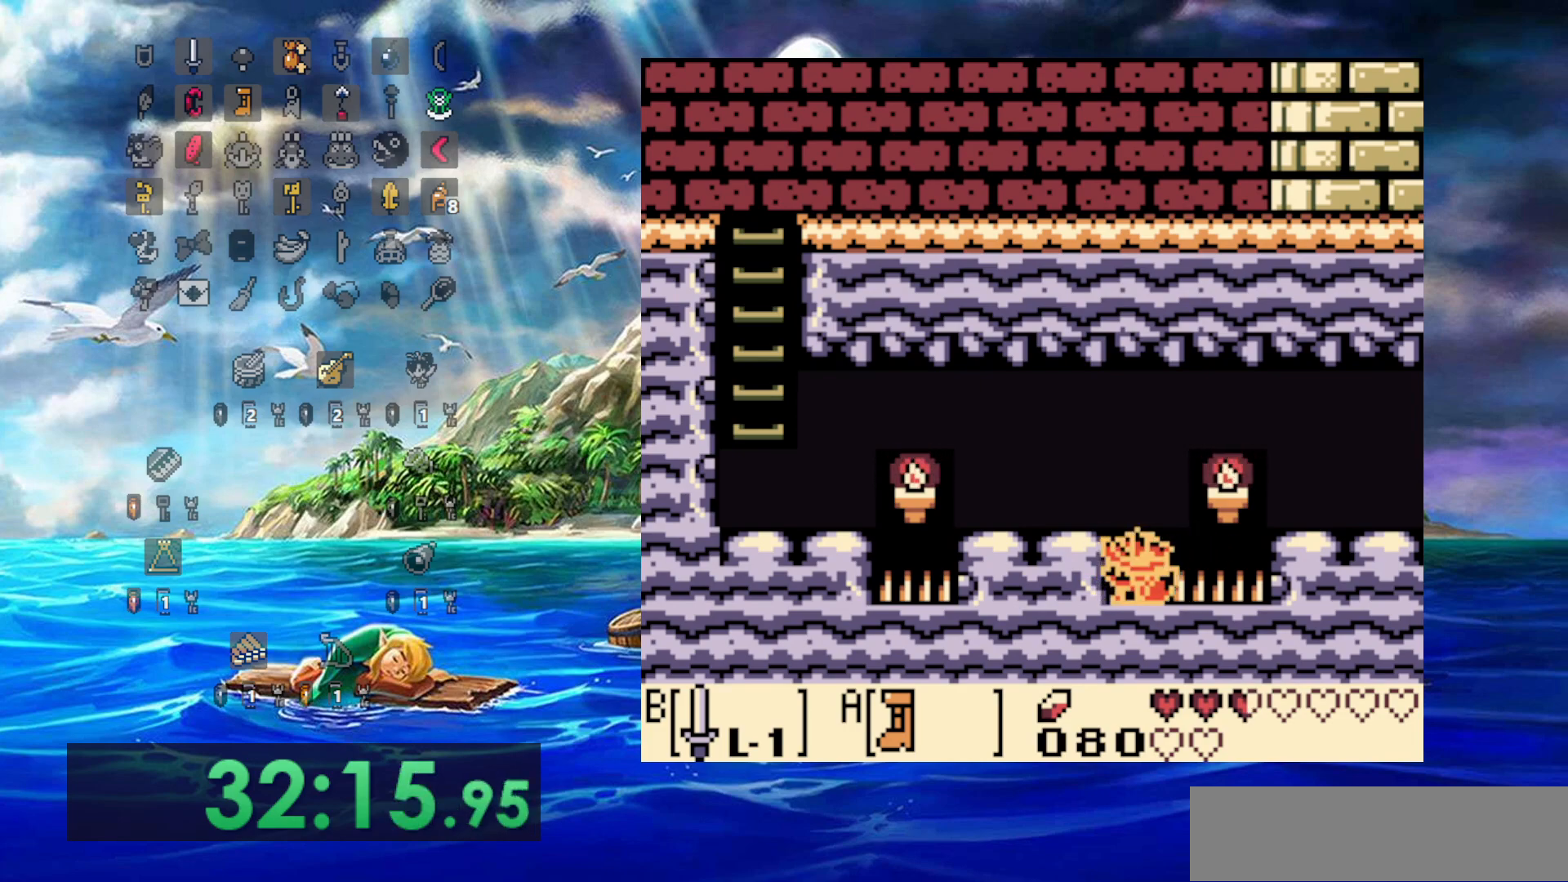
{"buttons": ["DPAD_LEFT"], "events": []}
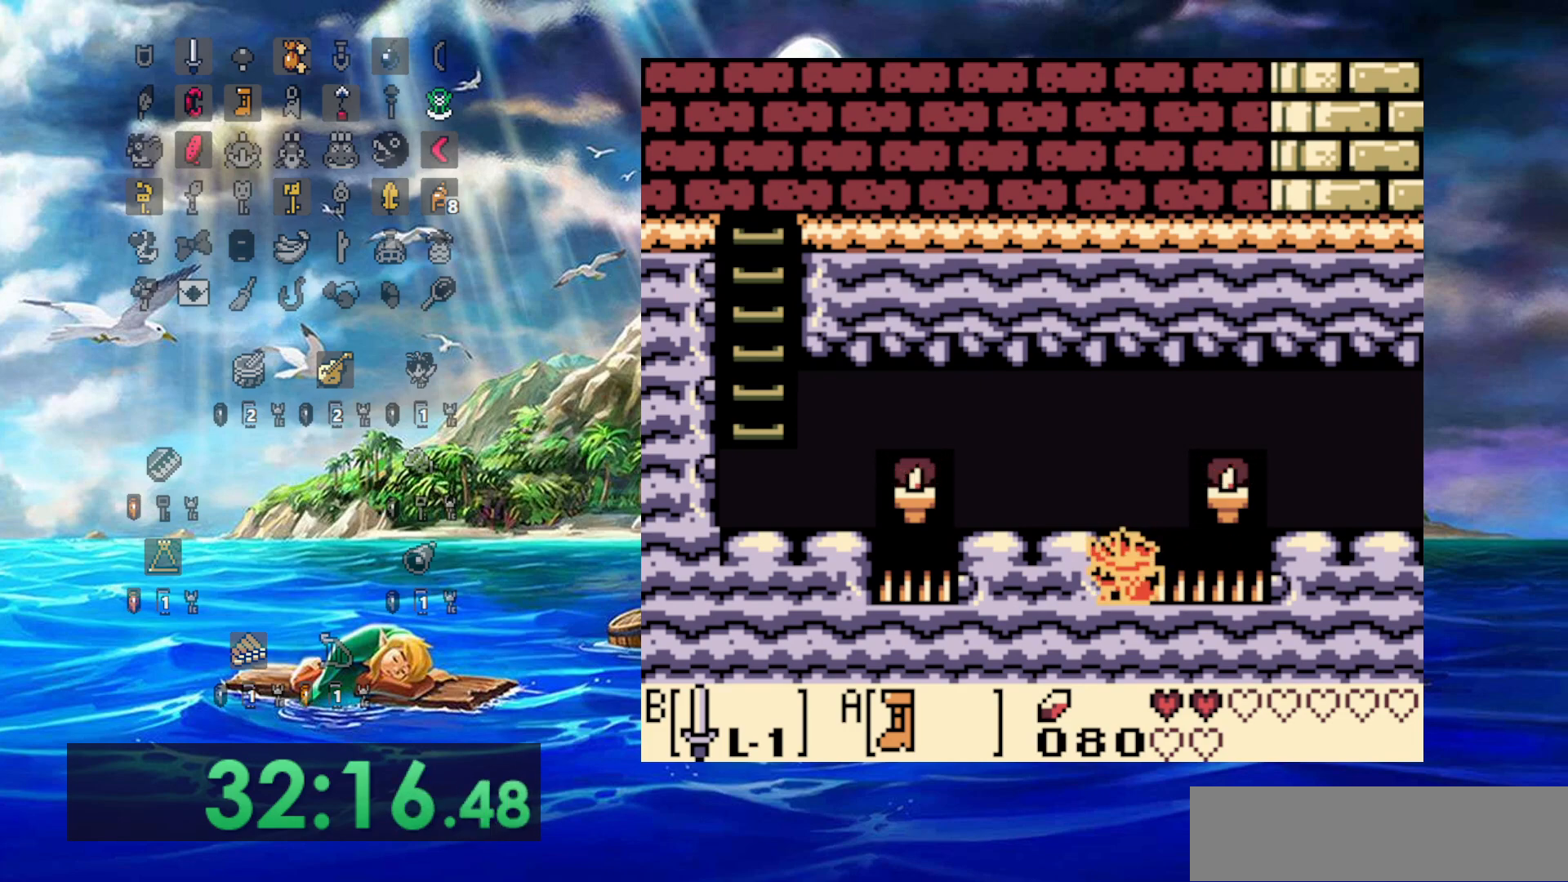
{"buttons": ["DPAD_LEFT"], "events": []}
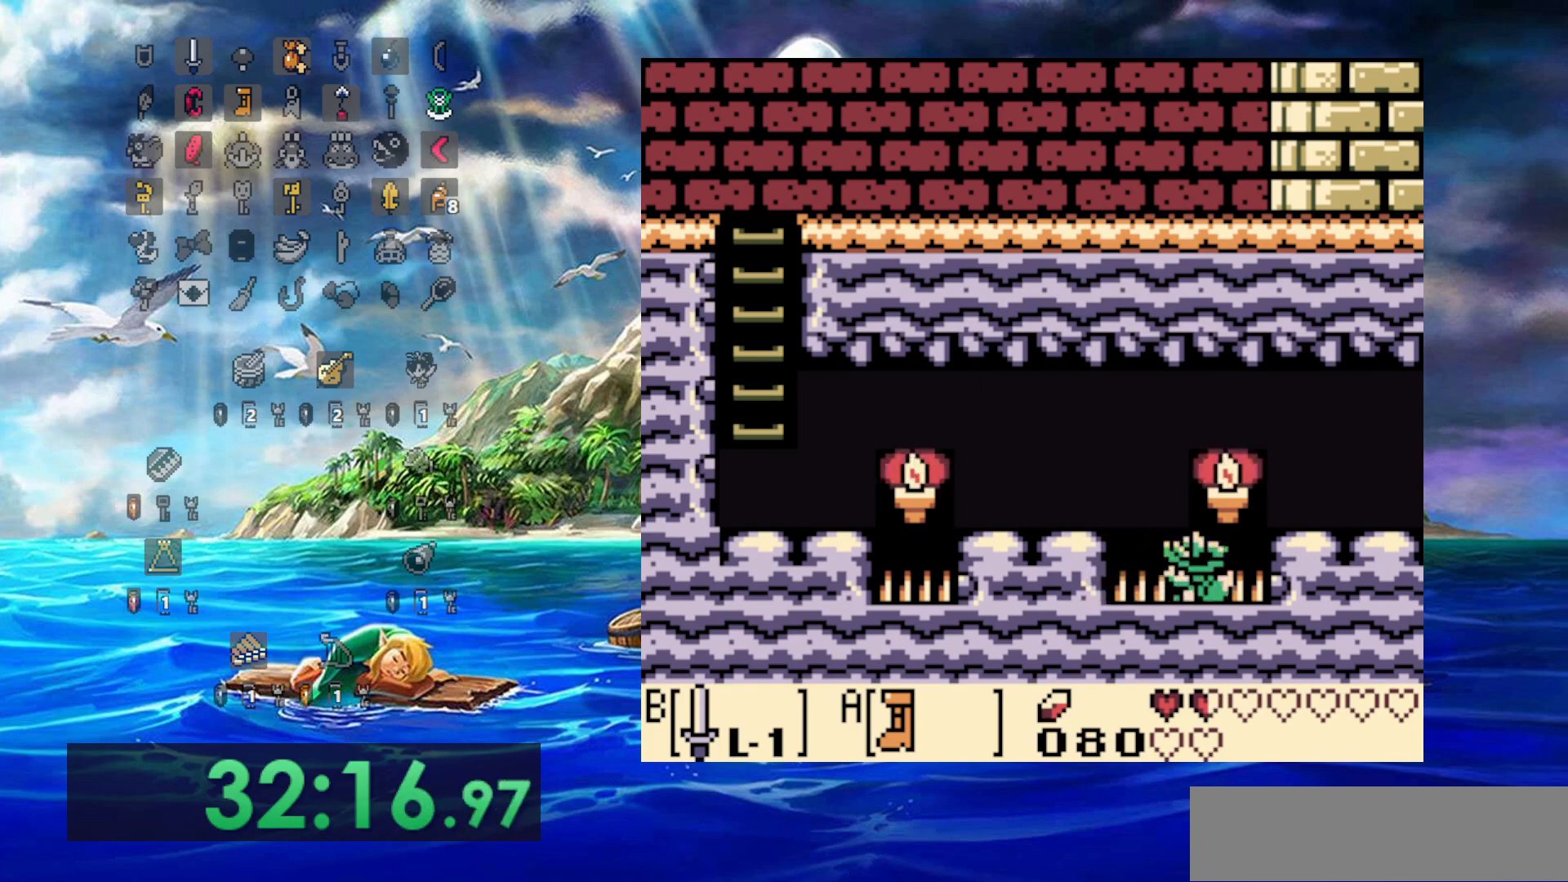
{"buttons": ["DPAD_LEFT"], "events": []}
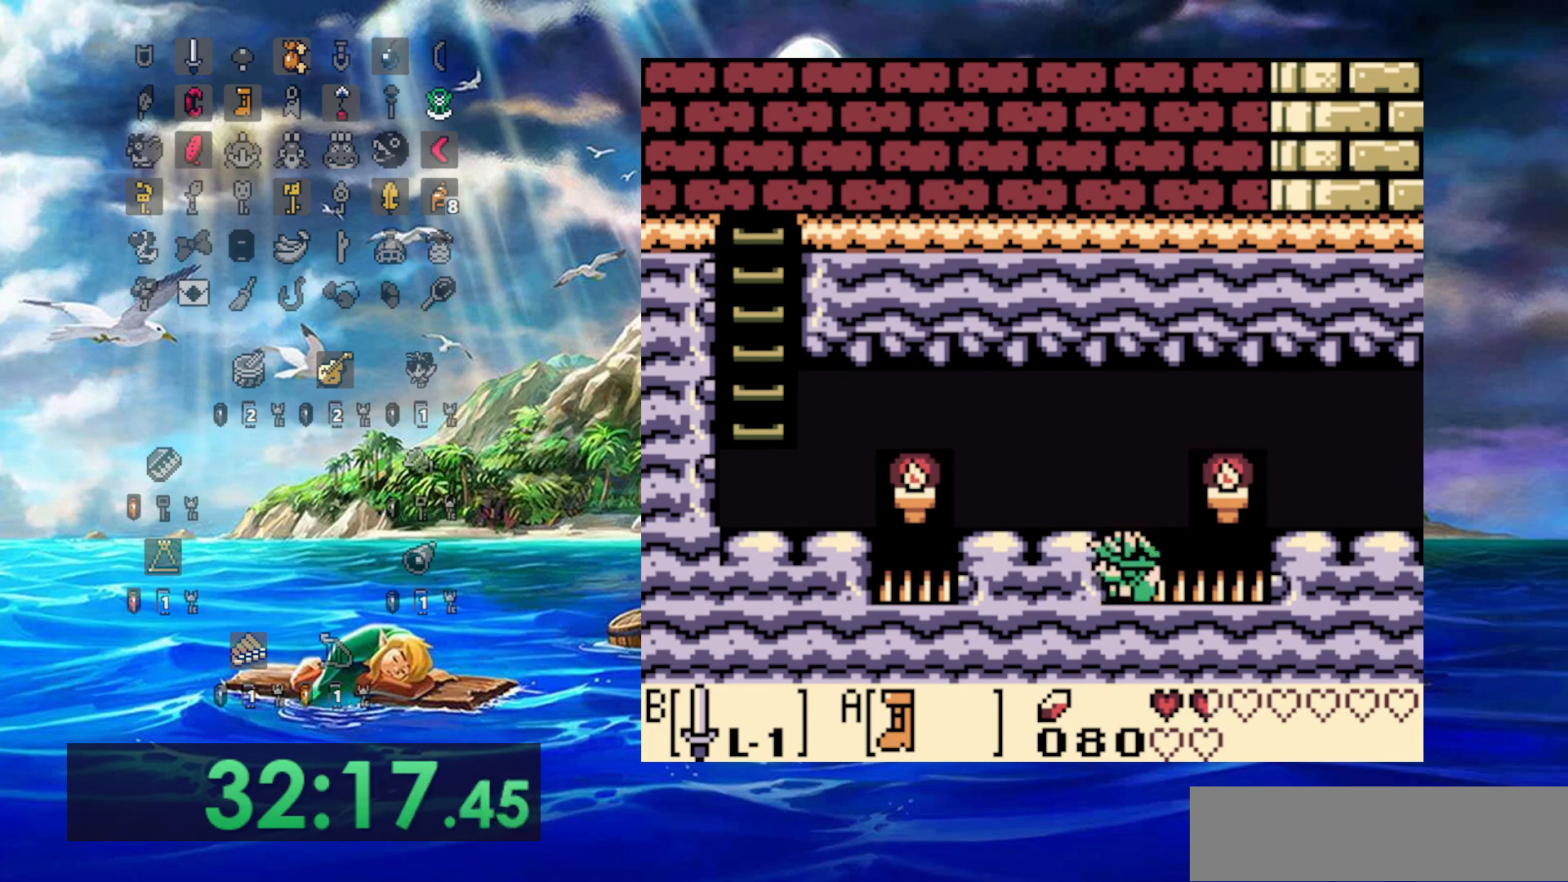
{"buttons": ["DPAD_LEFT"], "events": []}
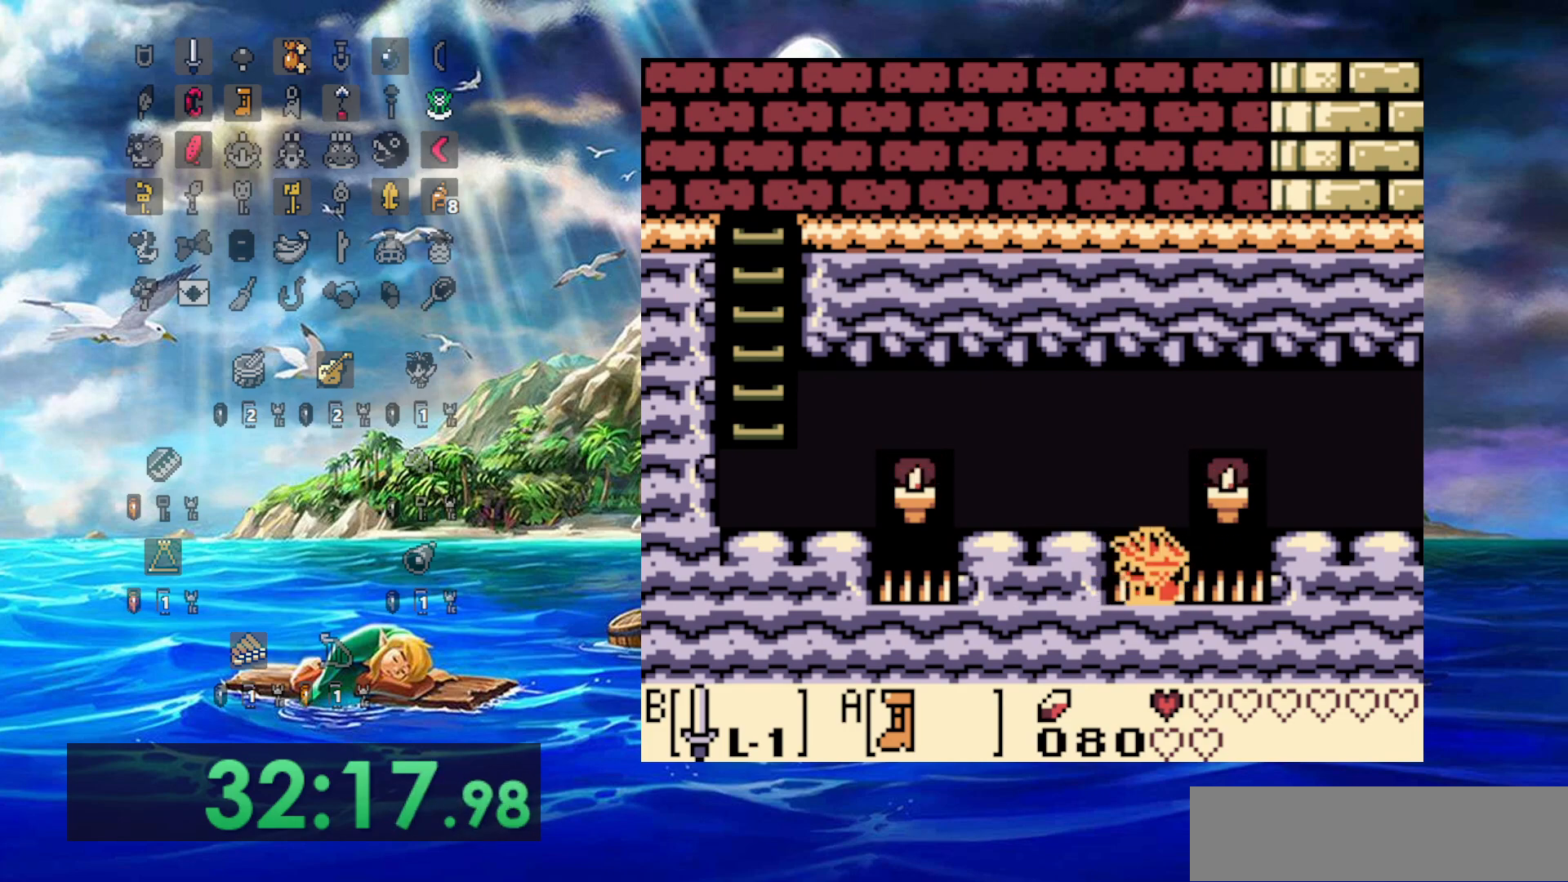
{"buttons": ["DPAD_LEFT"], "events": []}
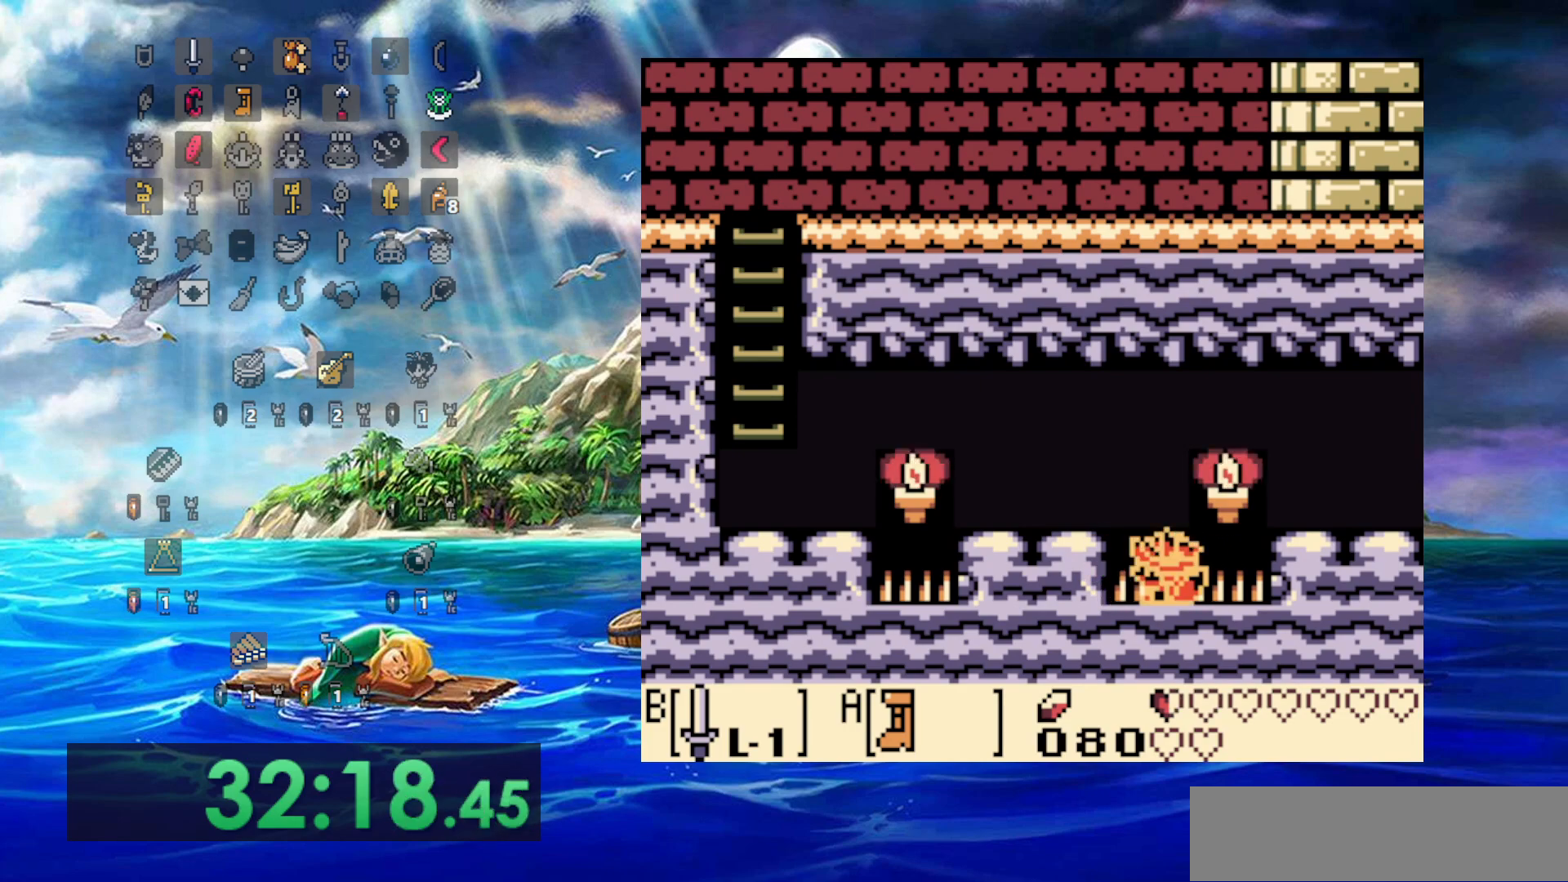
{"buttons": ["DPAD_LEFT"], "events": []}
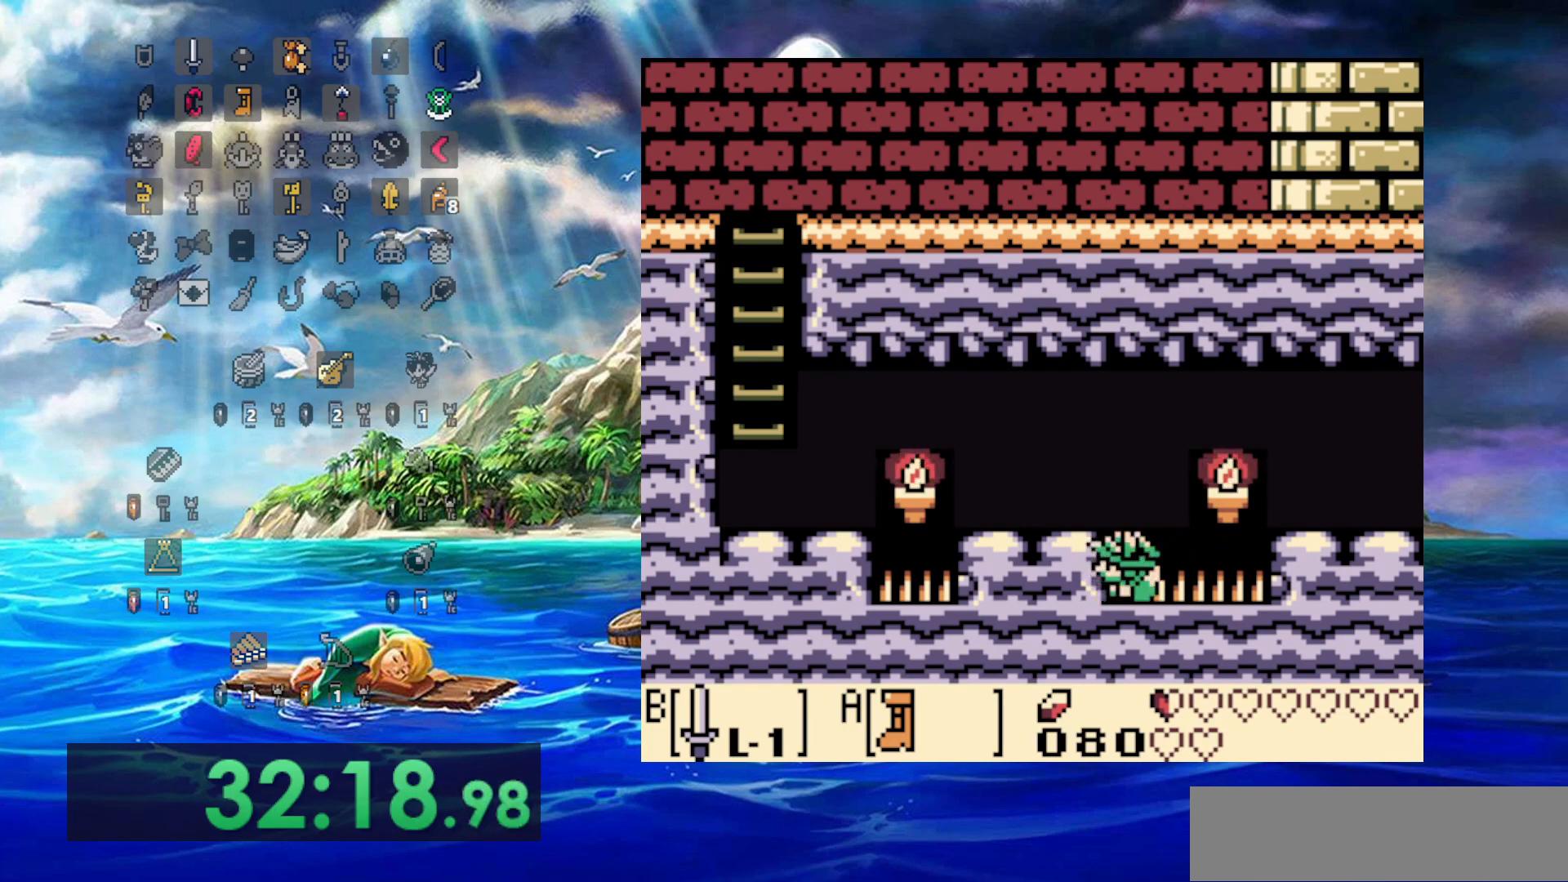
{"buttons": ["A", "DPAD_LEFT"], "events": [[267, "A", "down"]]}
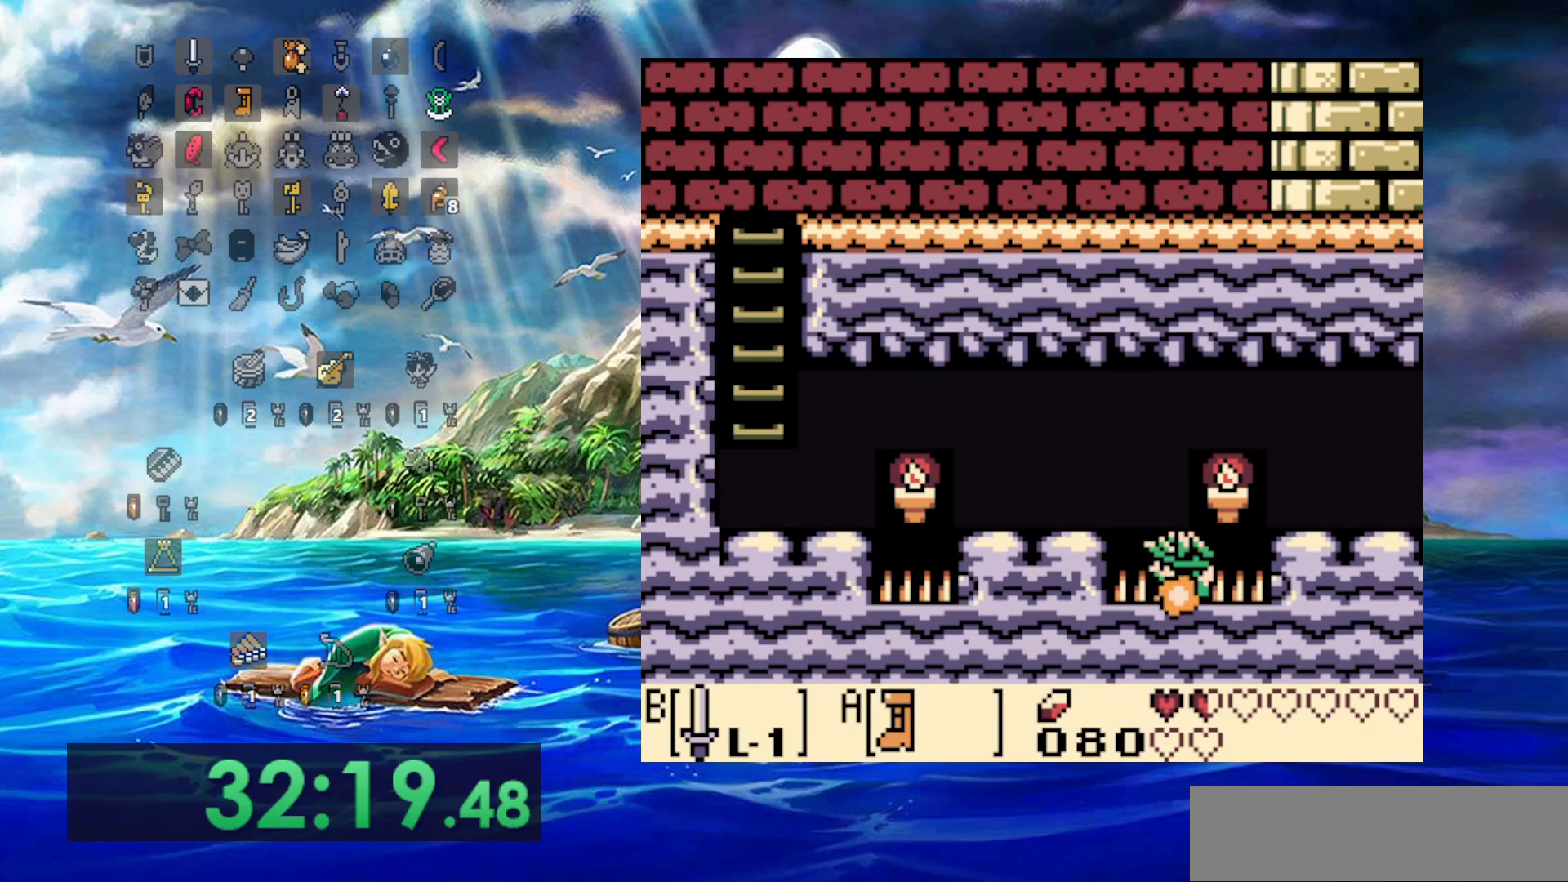
{"buttons": ["A", "DPAD_LEFT"], "events": []}
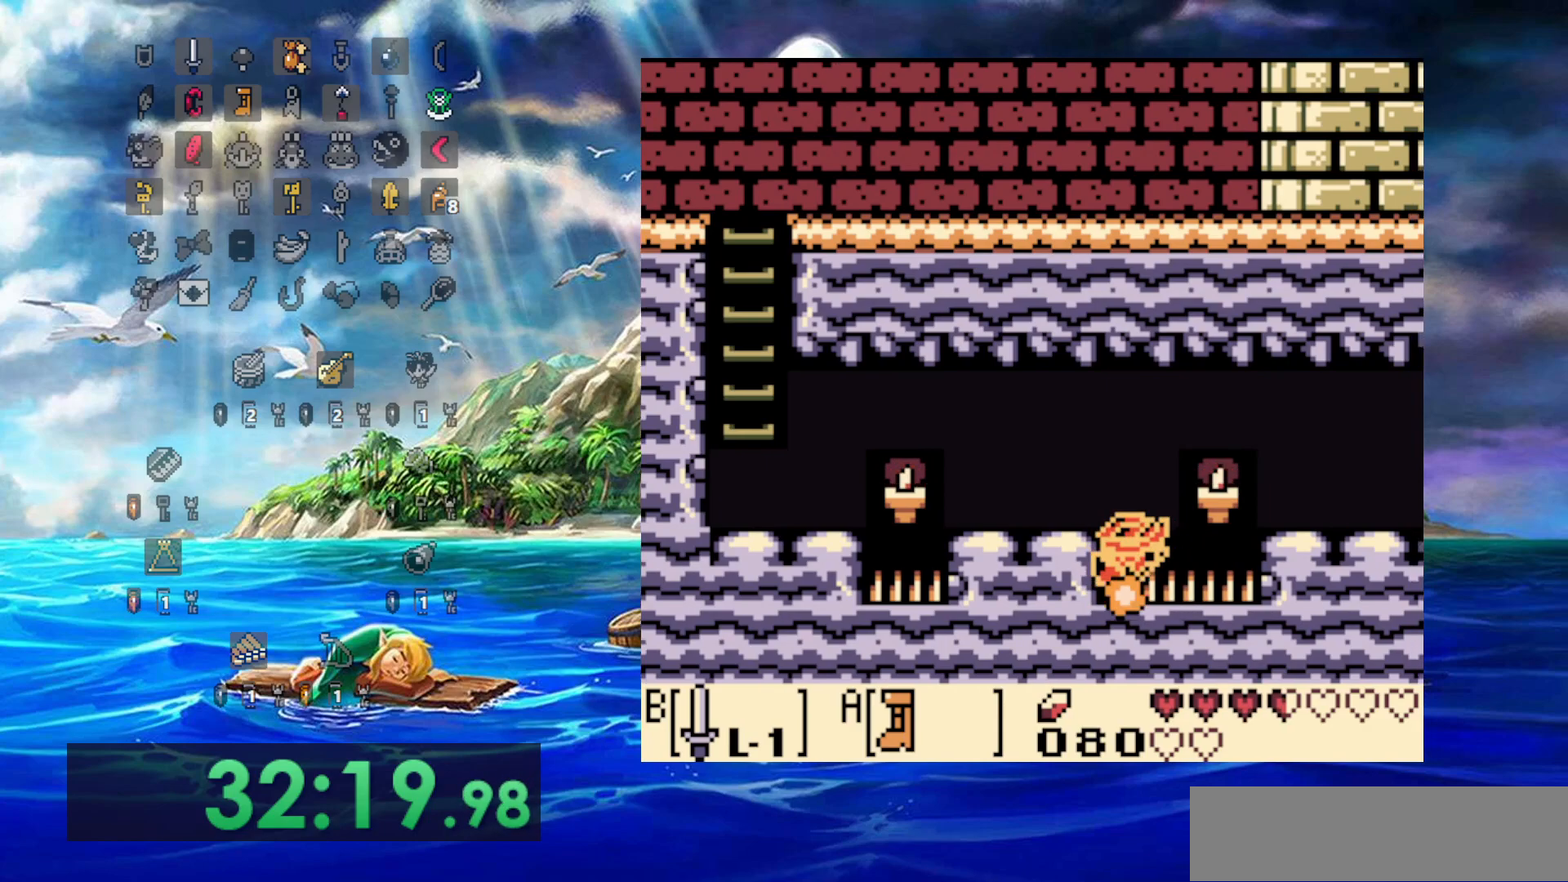
{"buttons": ["A", "DPAD_LEFT"], "events": []}
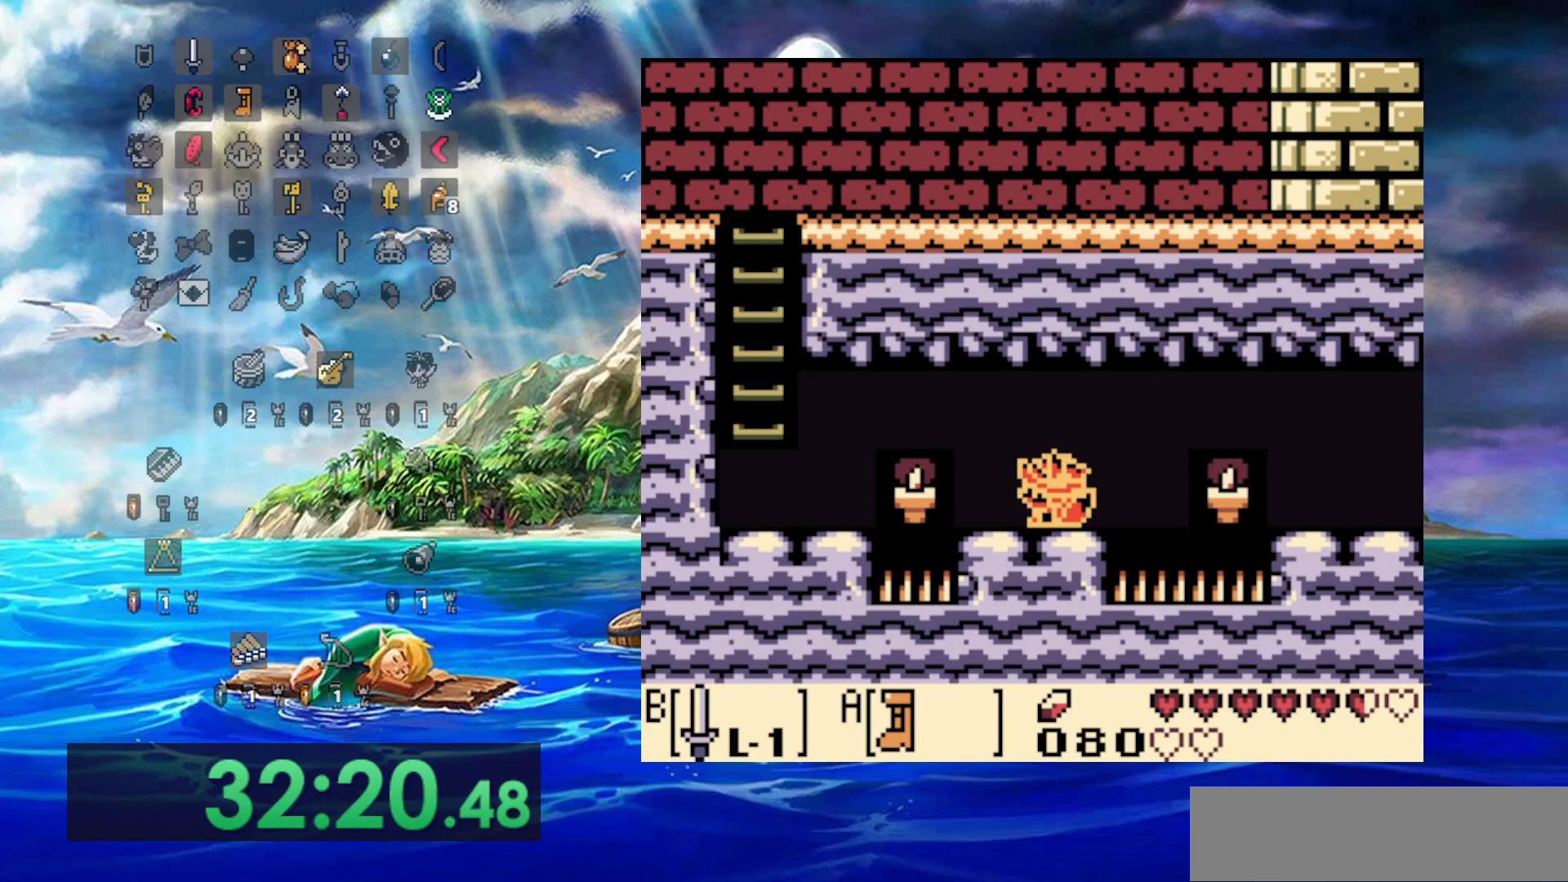
{"buttons": ["A", "DPAD_LEFT"], "events": []}
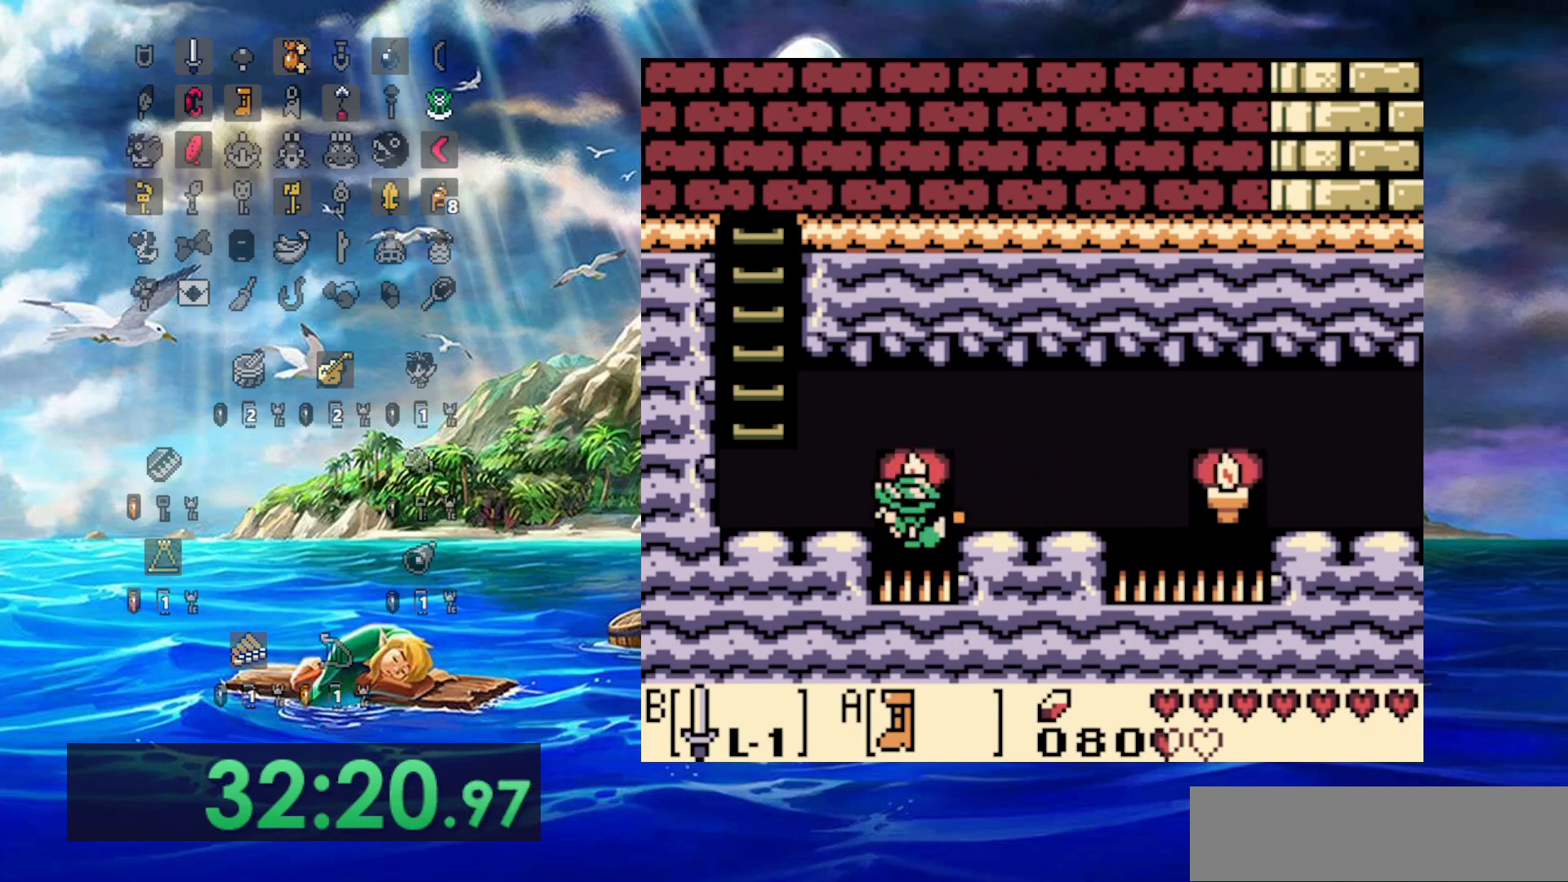
{"buttons": ["A", "DPAD_LEFT"], "events": []}
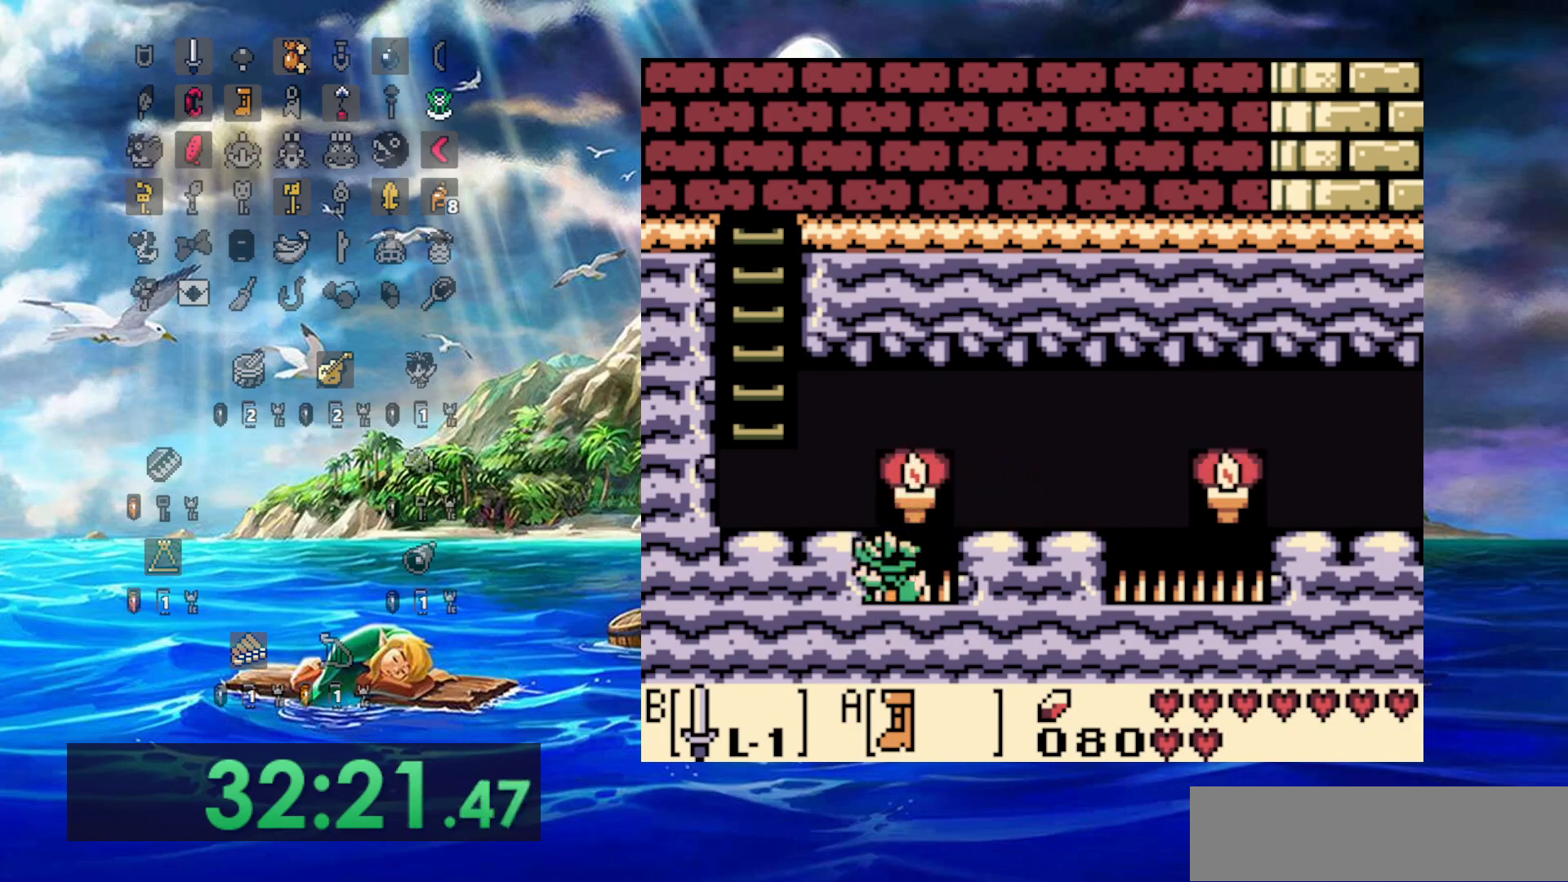
{"buttons": ["A", "DPAD_LEFT"], "events": []}
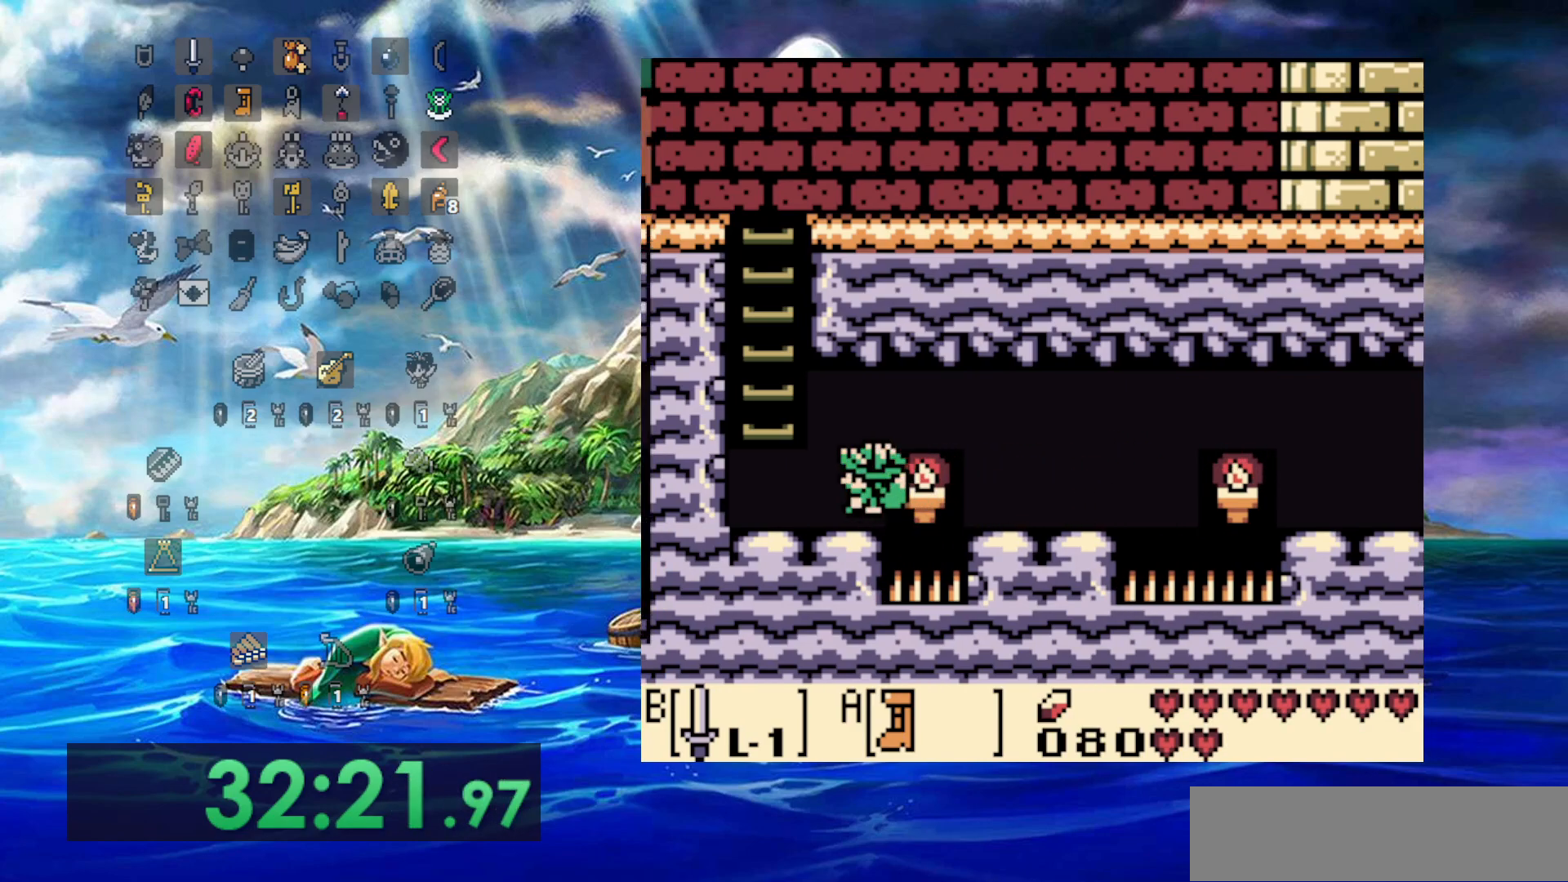
{"buttons": ["A", "DPAD_LEFT"], "events": []}
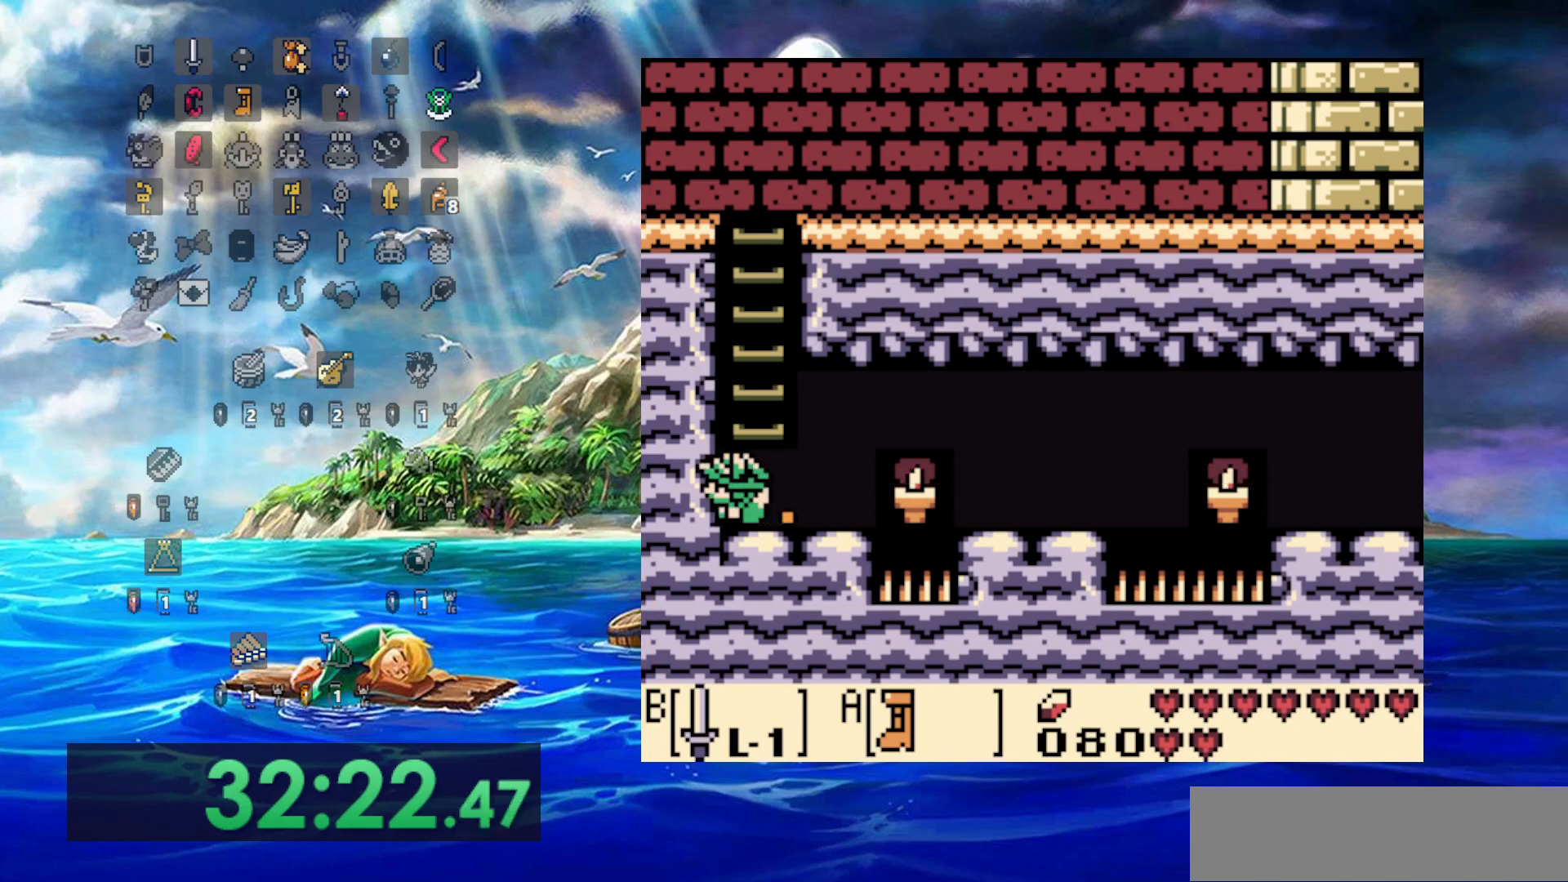
{"buttons": ["A", "DPAD_LEFT"], "events": [[50, "DPAD_LEFT", "up"], [250, "DPAD_LEFT", "down"]]}
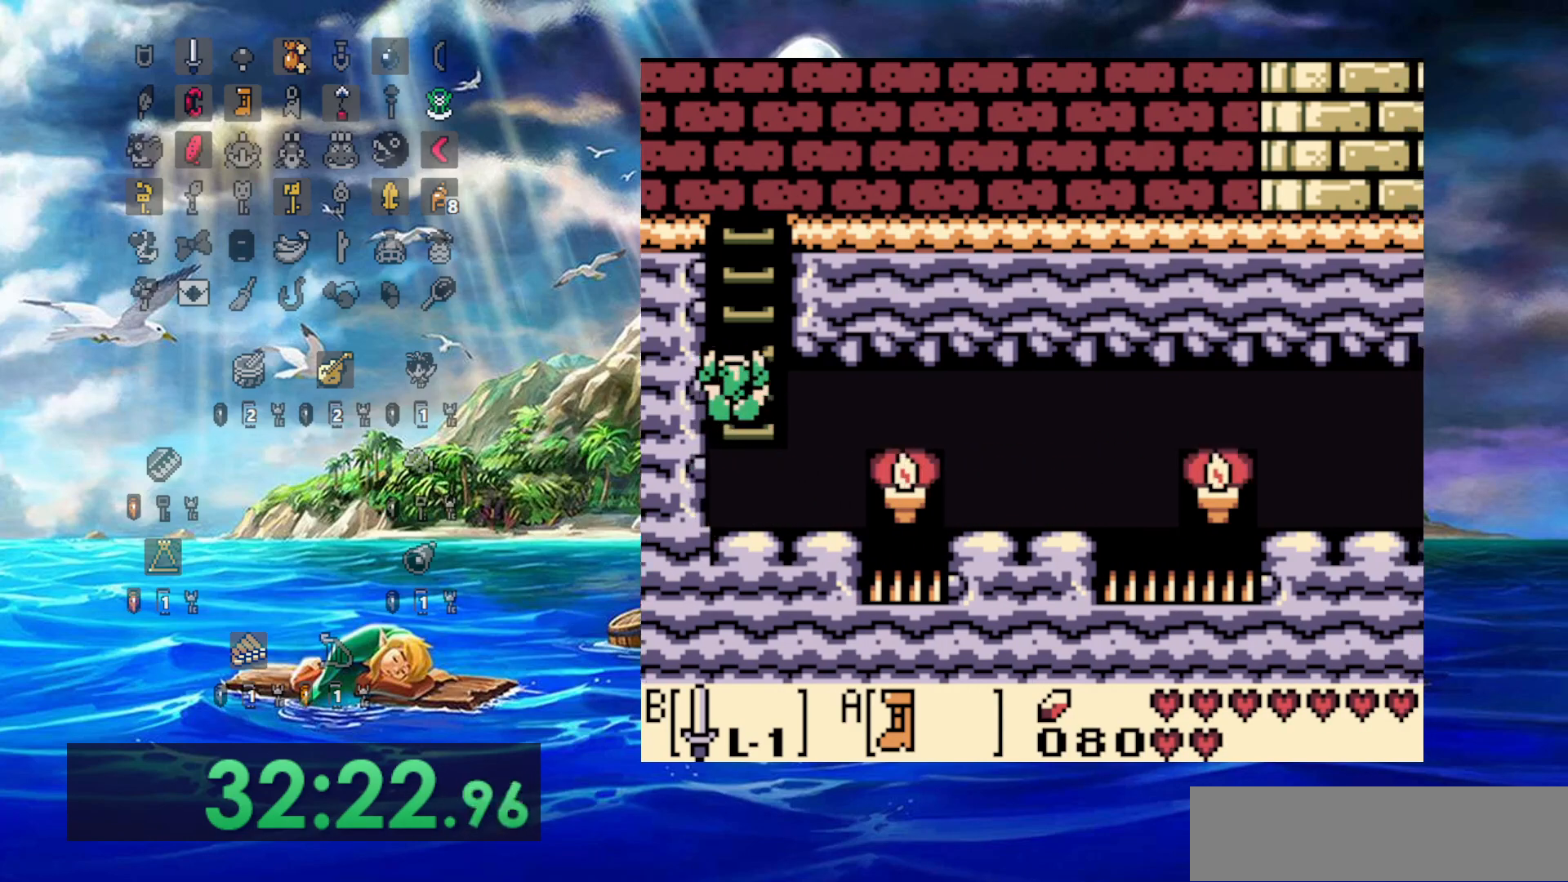
{"buttons": [], "events": [[200, "A", "up"], [233, "DPAD_LEFT", "up"]]}
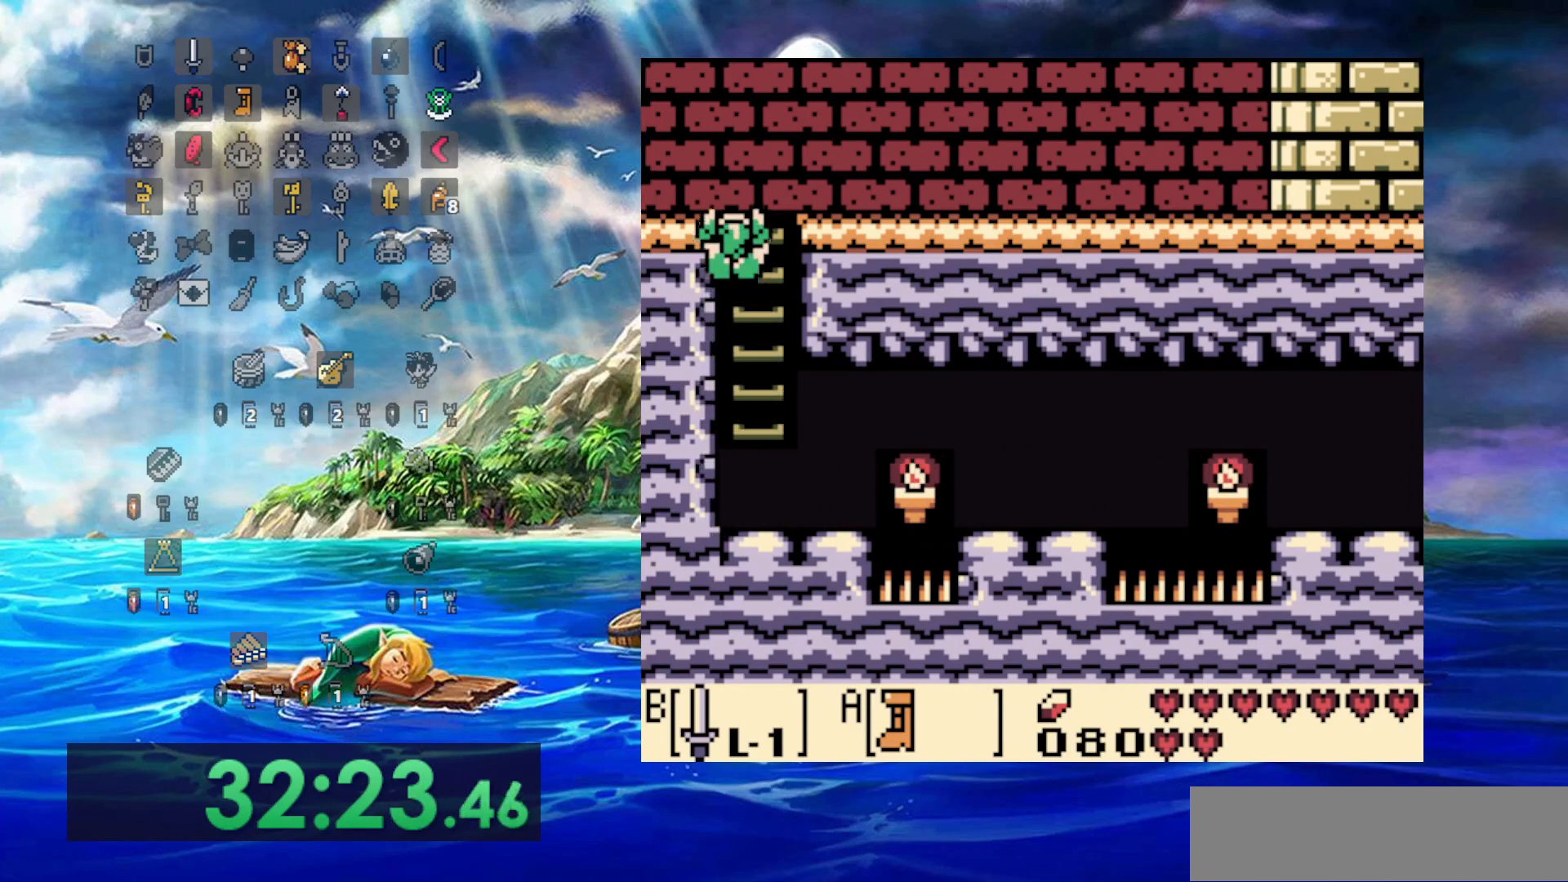
{"buttons": [], "events": []}
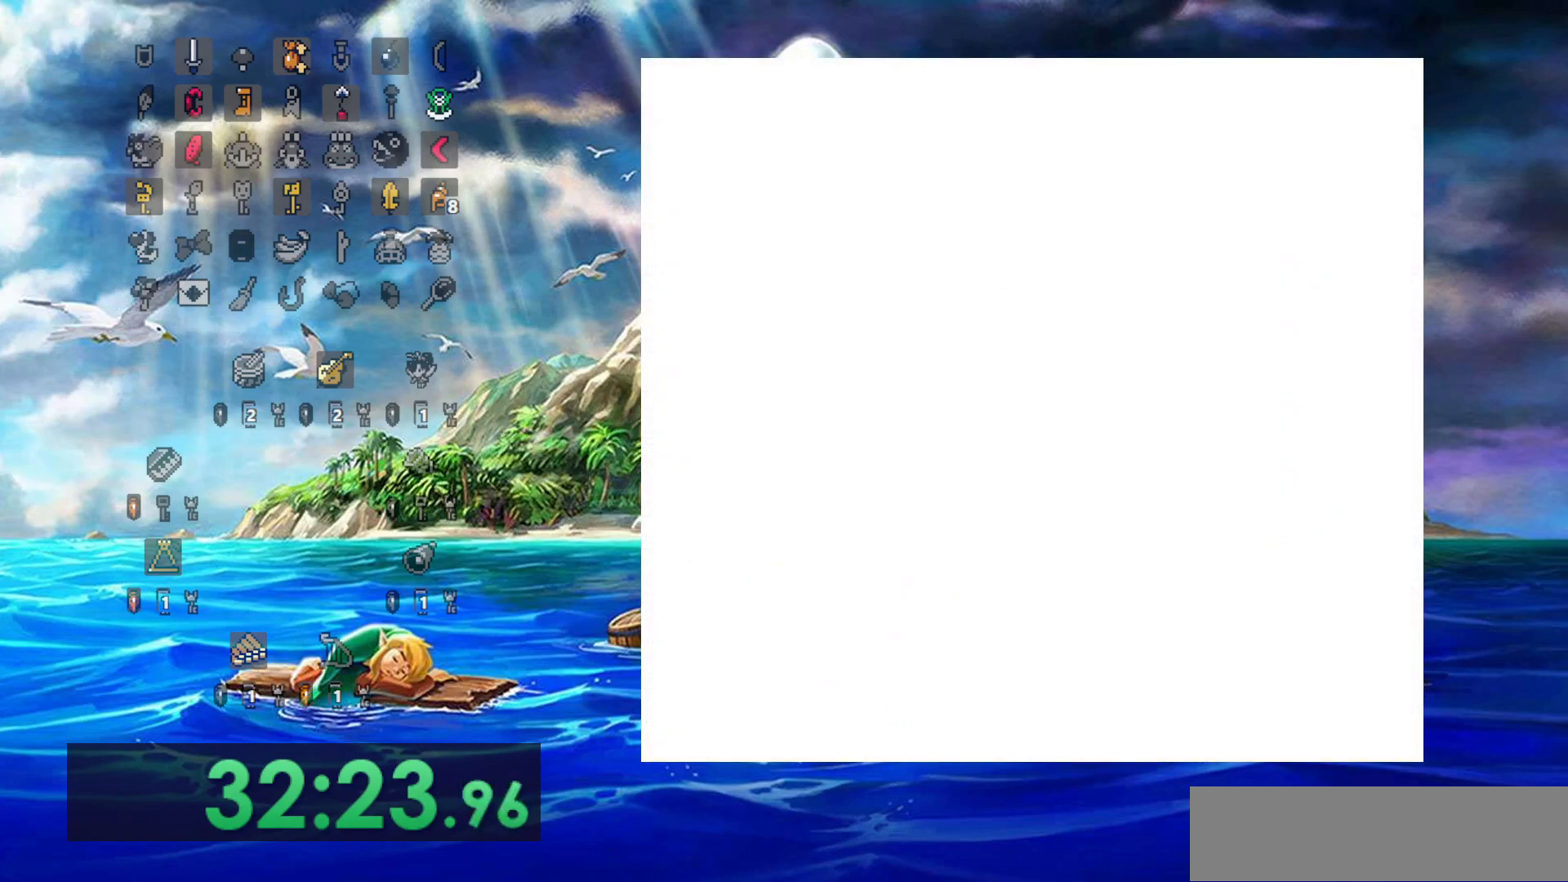
{"buttons": [], "events": []}
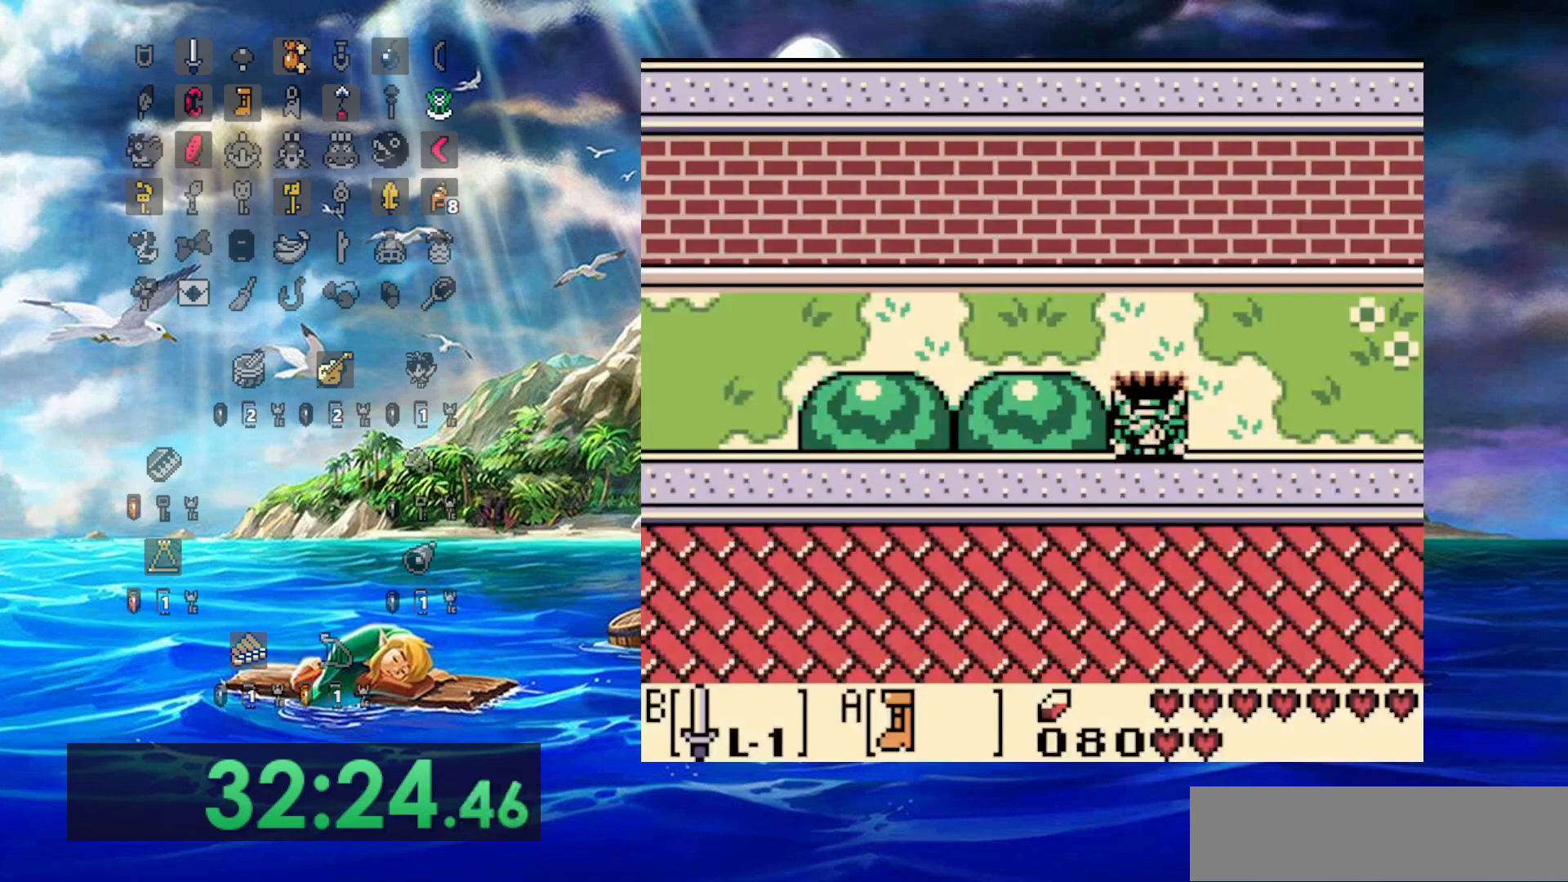
{"buttons": ["DPAD_RIGHT"], "events": [[217, "DPAD_RIGHT", "down"]]}
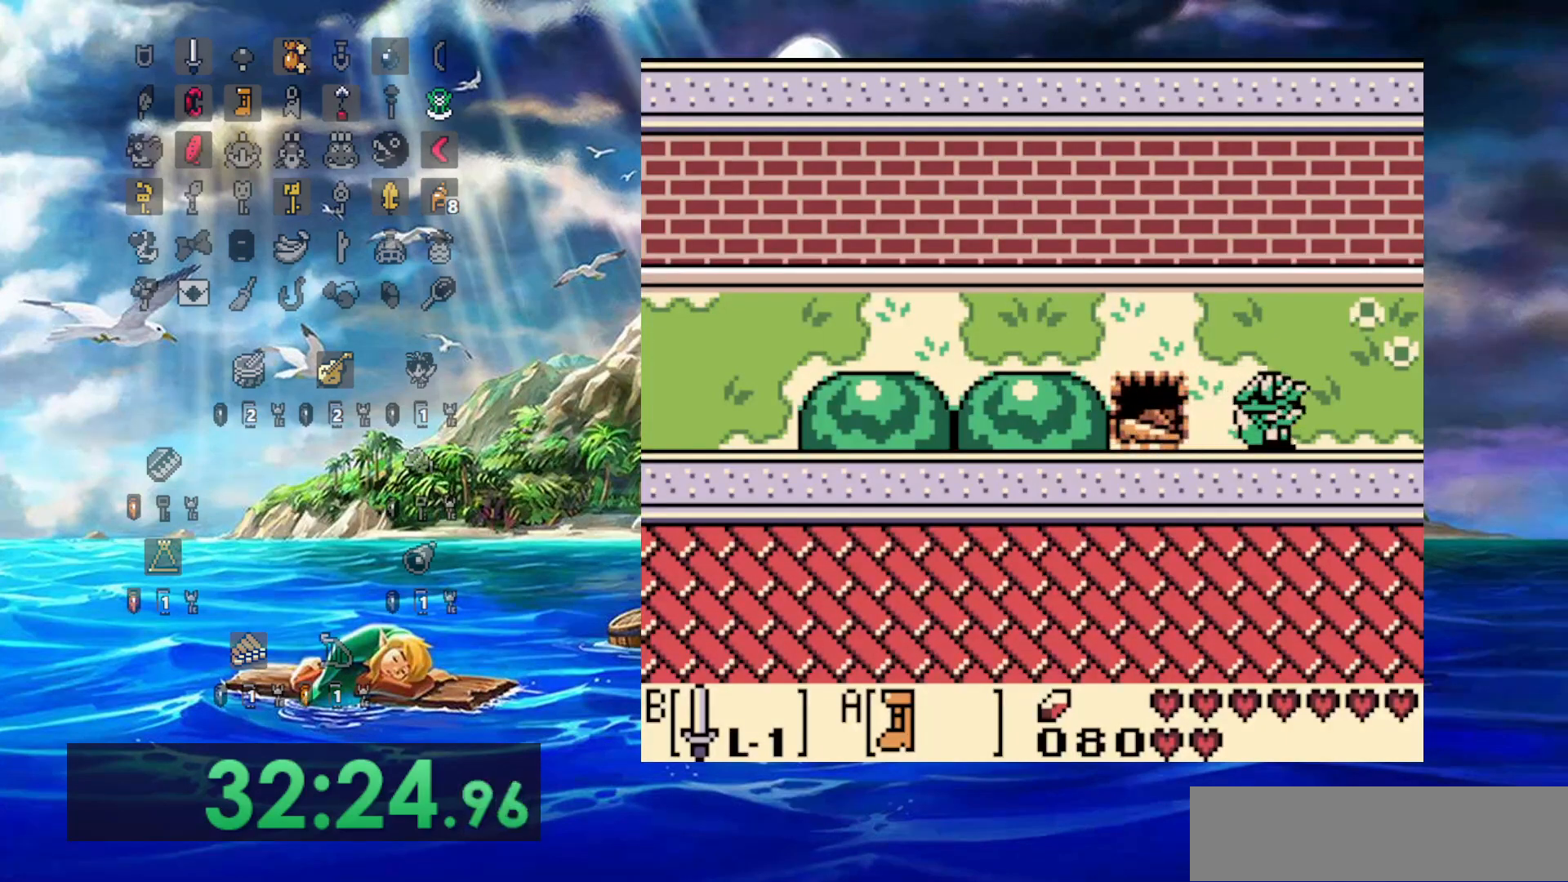
{"buttons": ["DPAD_RIGHT"], "events": []}
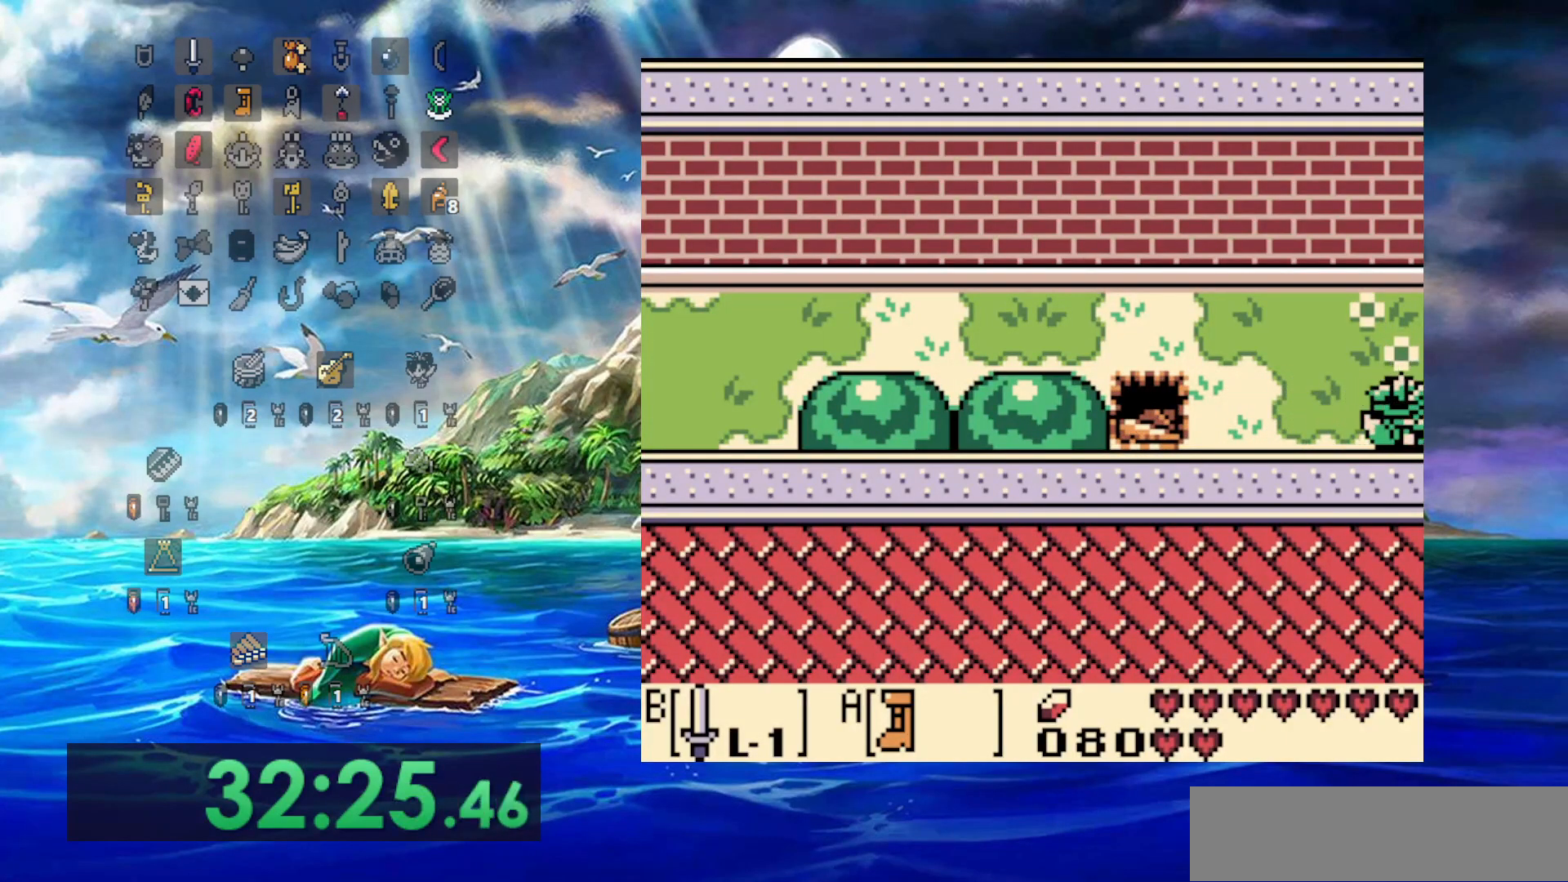
{"buttons": ["B", "DPAD_LEFT"], "events": [[167, "DPAD_RIGHT", "up"], [183, "DPAD_LEFT", "down"], [317, "B", "down"]]}
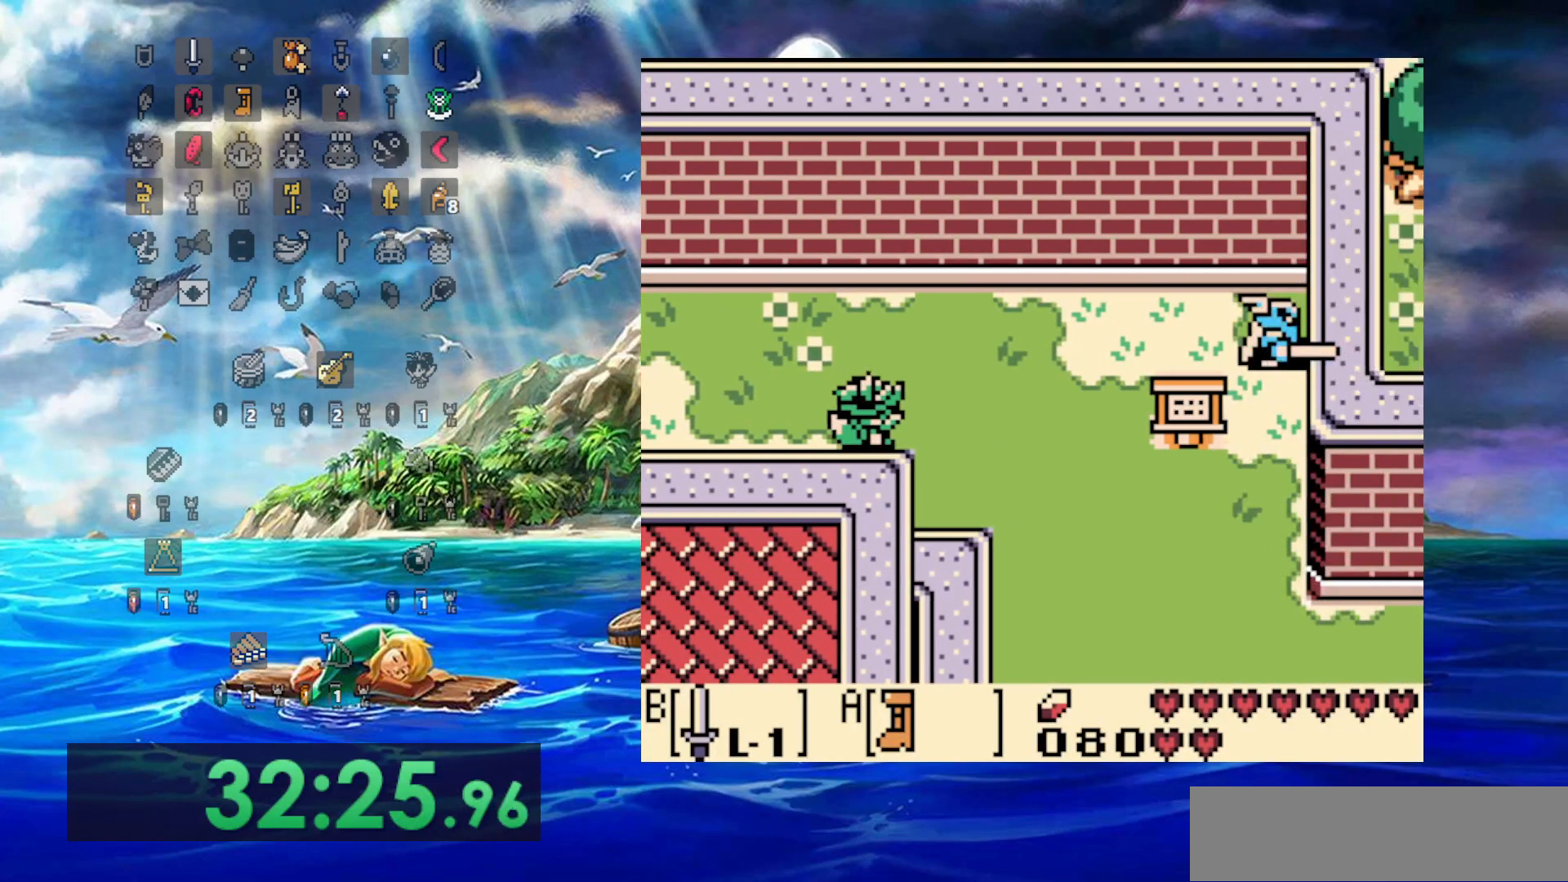
{"buttons": ["B", "DPAD_RIGHT"], "events": [[350, "DPAD_LEFT", "up"], [350, "DPAD_RIGHT", "down"]]}
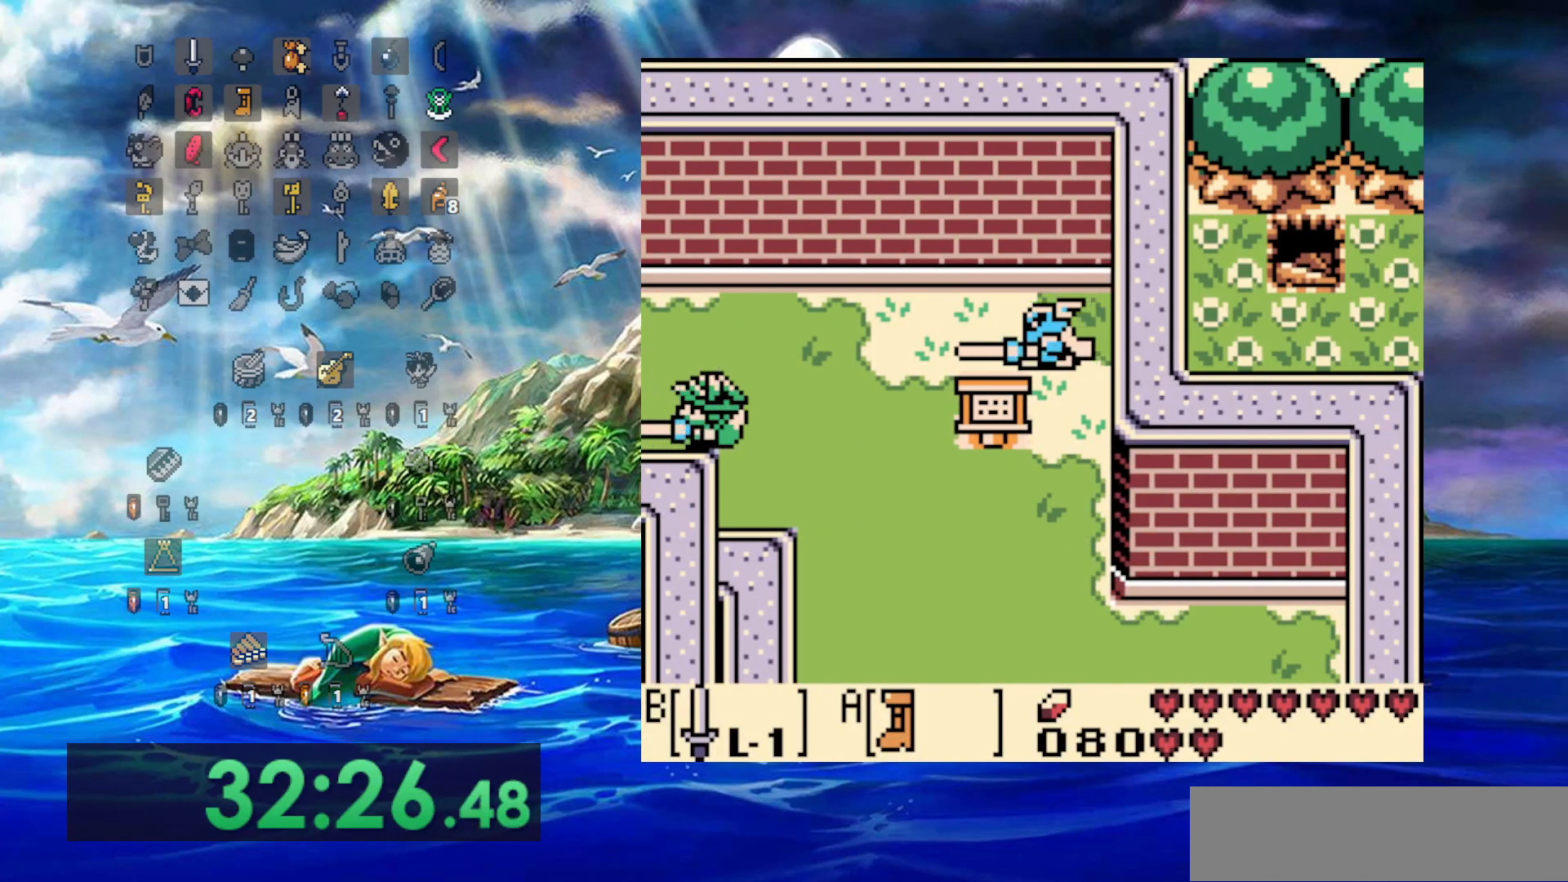
{"buttons": ["B", "DPAD_RIGHT"], "events": []}
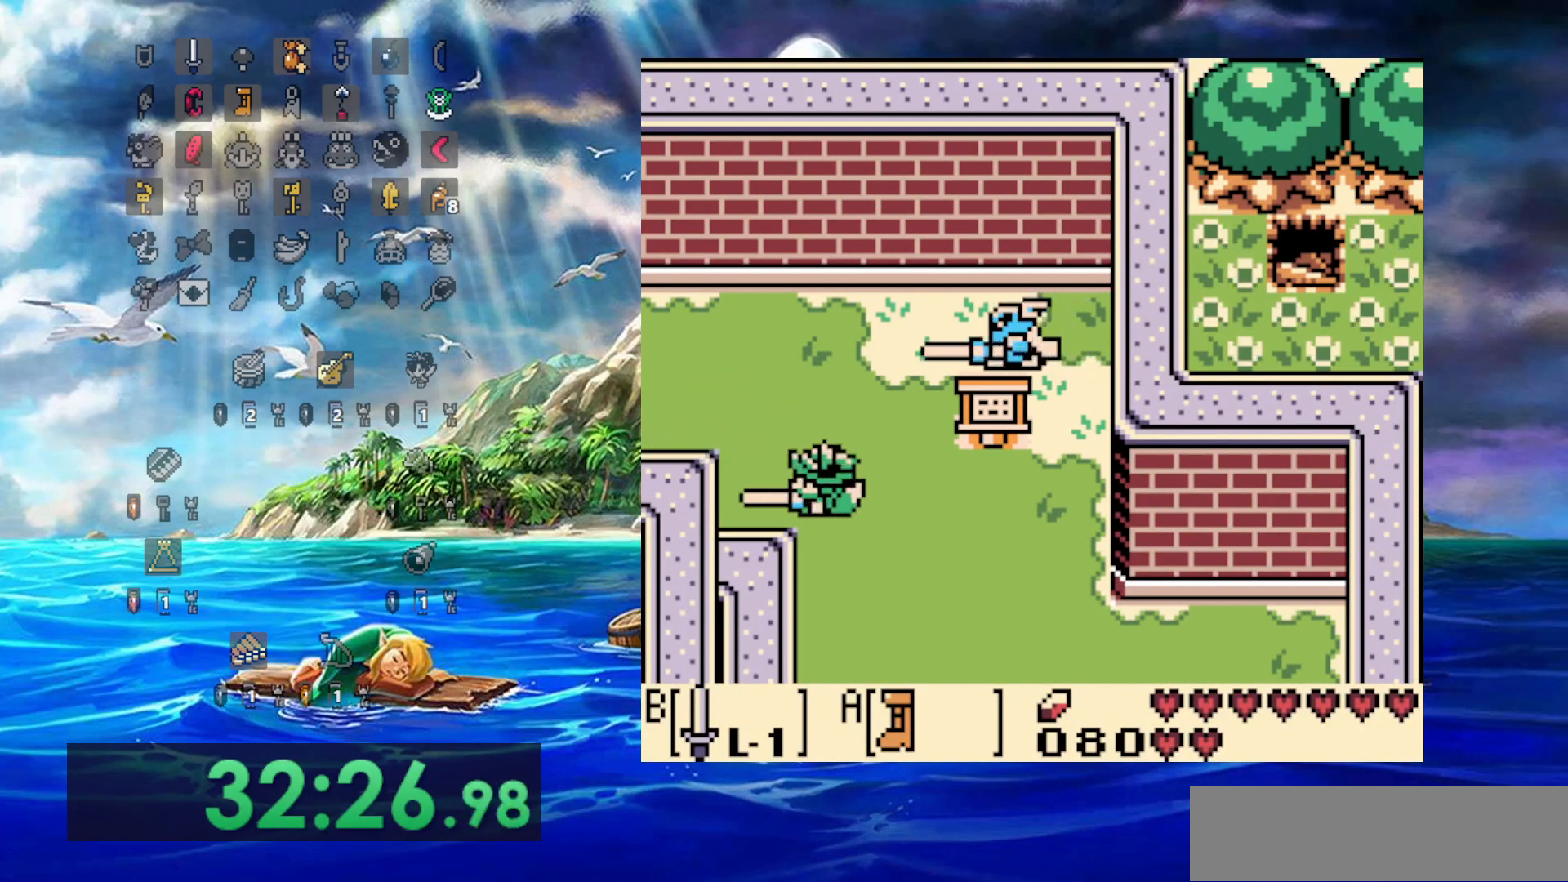
{"buttons": ["B"], "events": [[250, "DPAD_RIGHT", "up"]]}
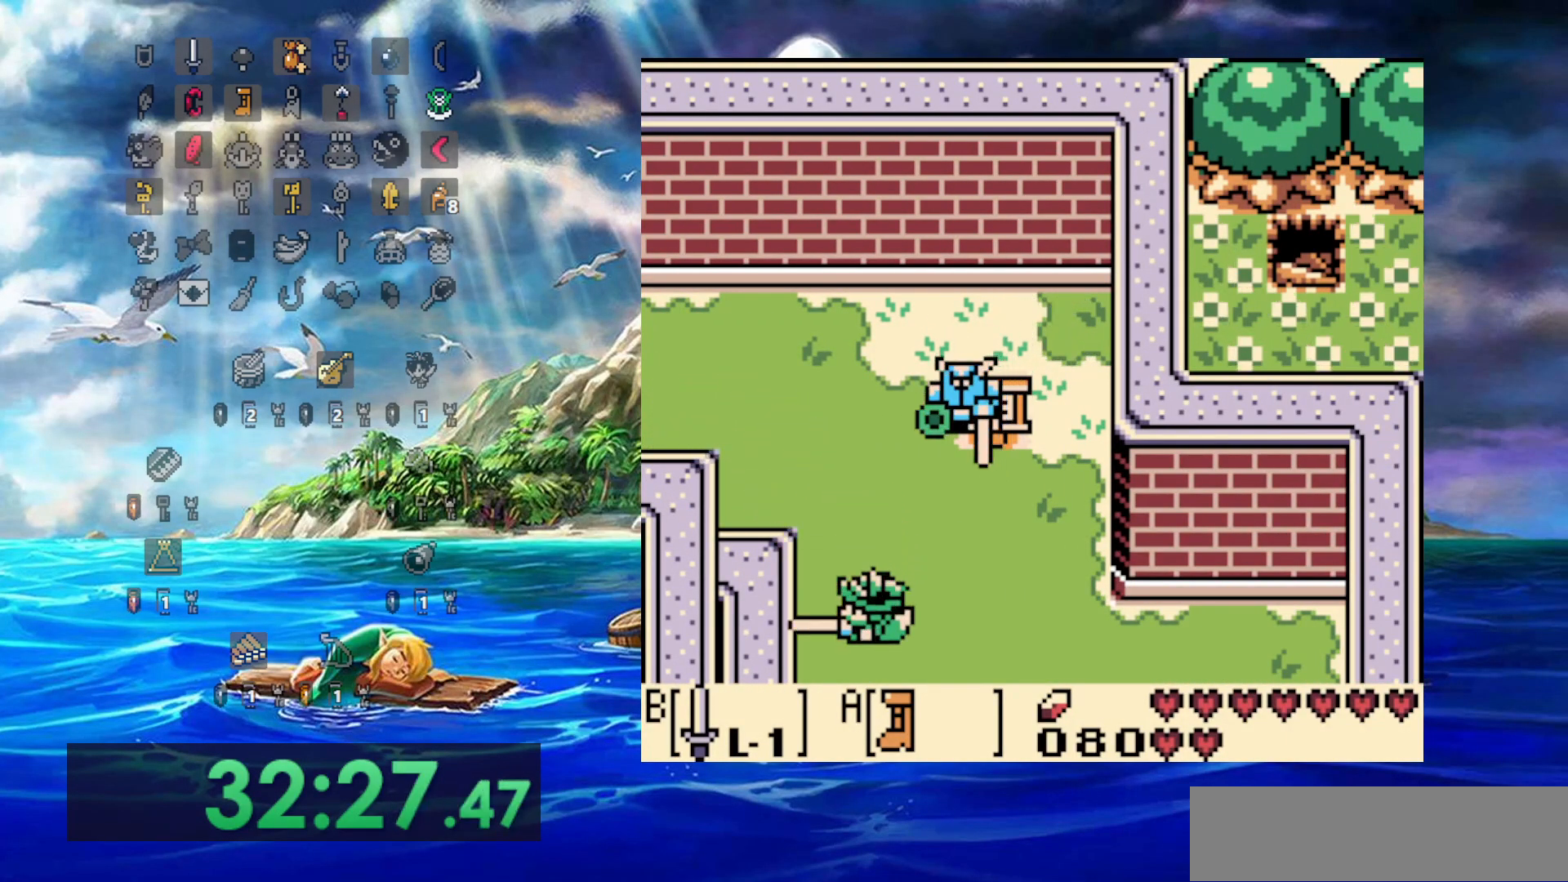
{"buttons": ["B", "DPAD_RIGHT"], "events": [[433, "DPAD_RIGHT", "down"]]}